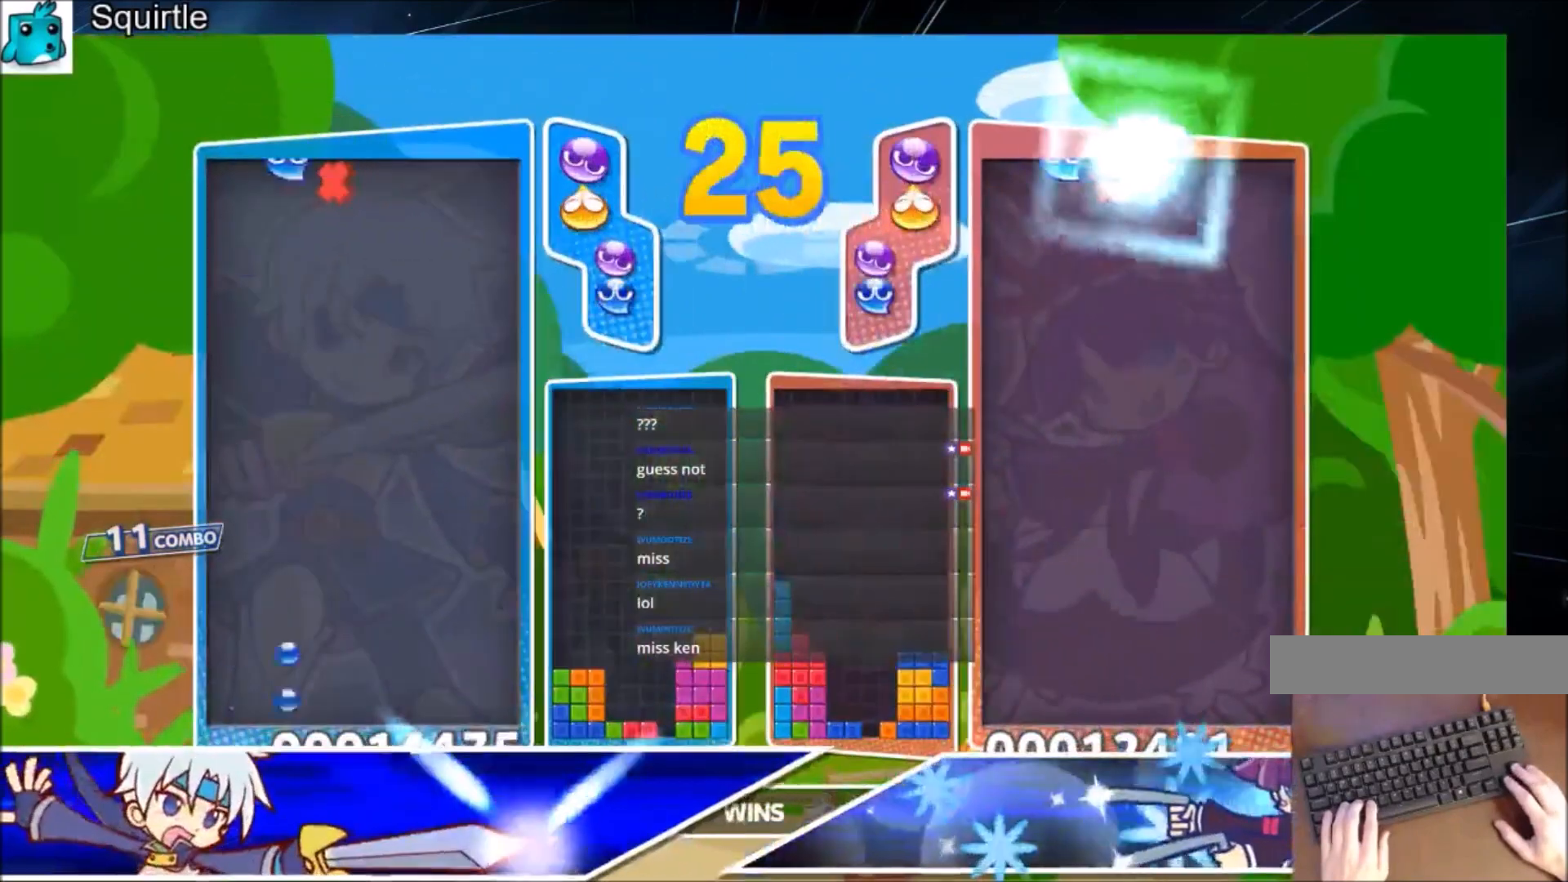
Gameplay with keyboard; each line is a JSON object with the keys held at the frame after it. "events" lists presses ("down") and releases ("up") of "c", "down", "left", "right", "shift", "up", "x" and "z" between this image and that frame as [ms after this image, input, new state], when the widget could be followed in between. No other keys are recorded. Mouse input is not recorded.
{"keys": ["left", "up"], "events": [[200, "x", "down"], [300, "x", "up"]]}
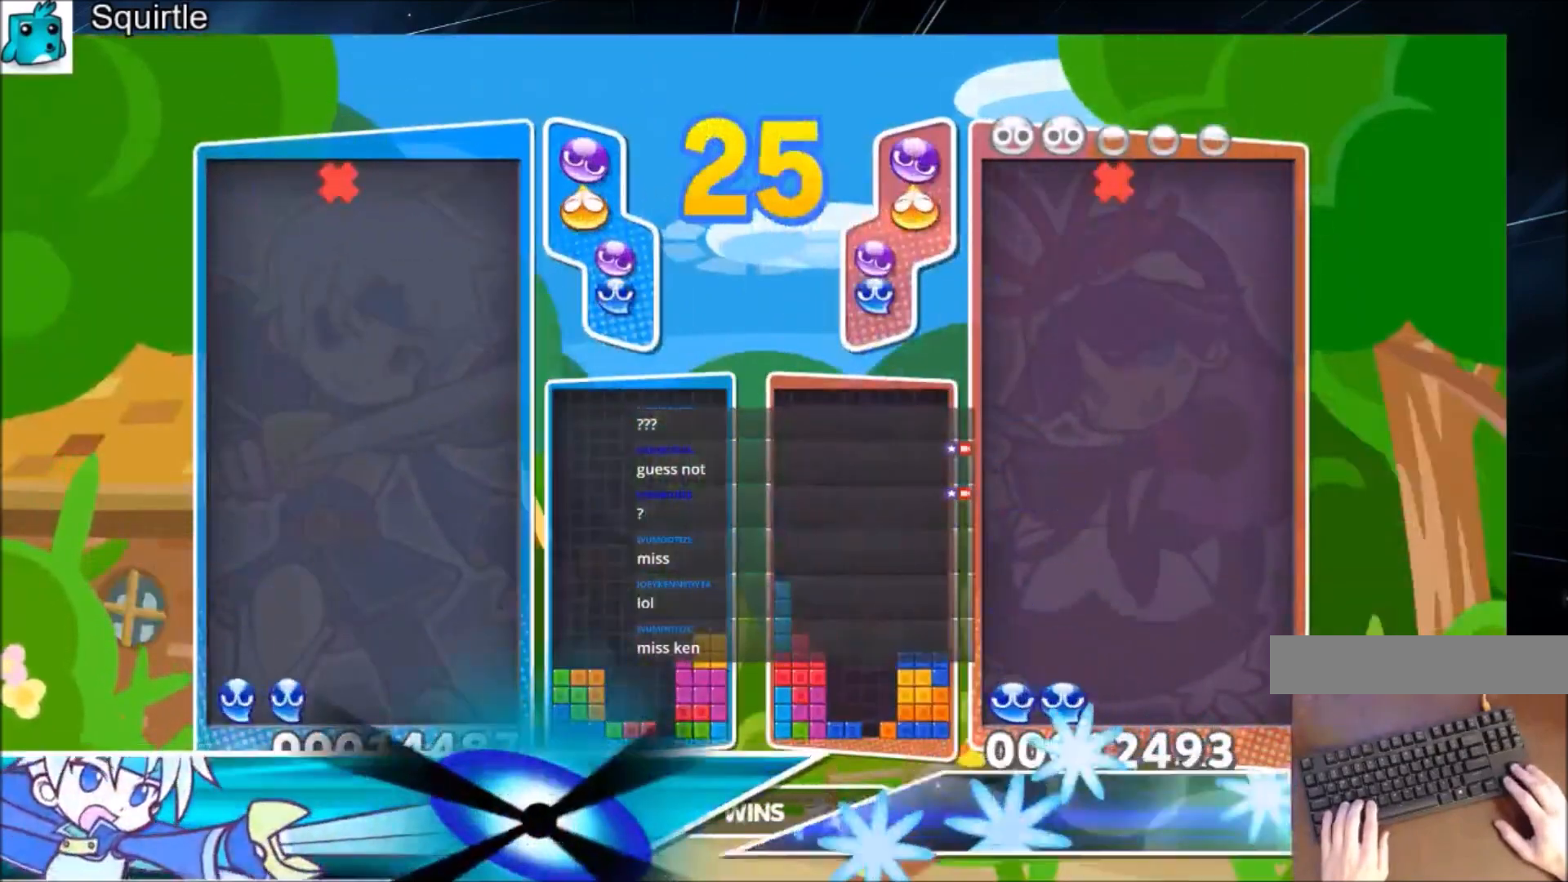
{"keys": ["up"], "events": [[66, "left", "up"]]}
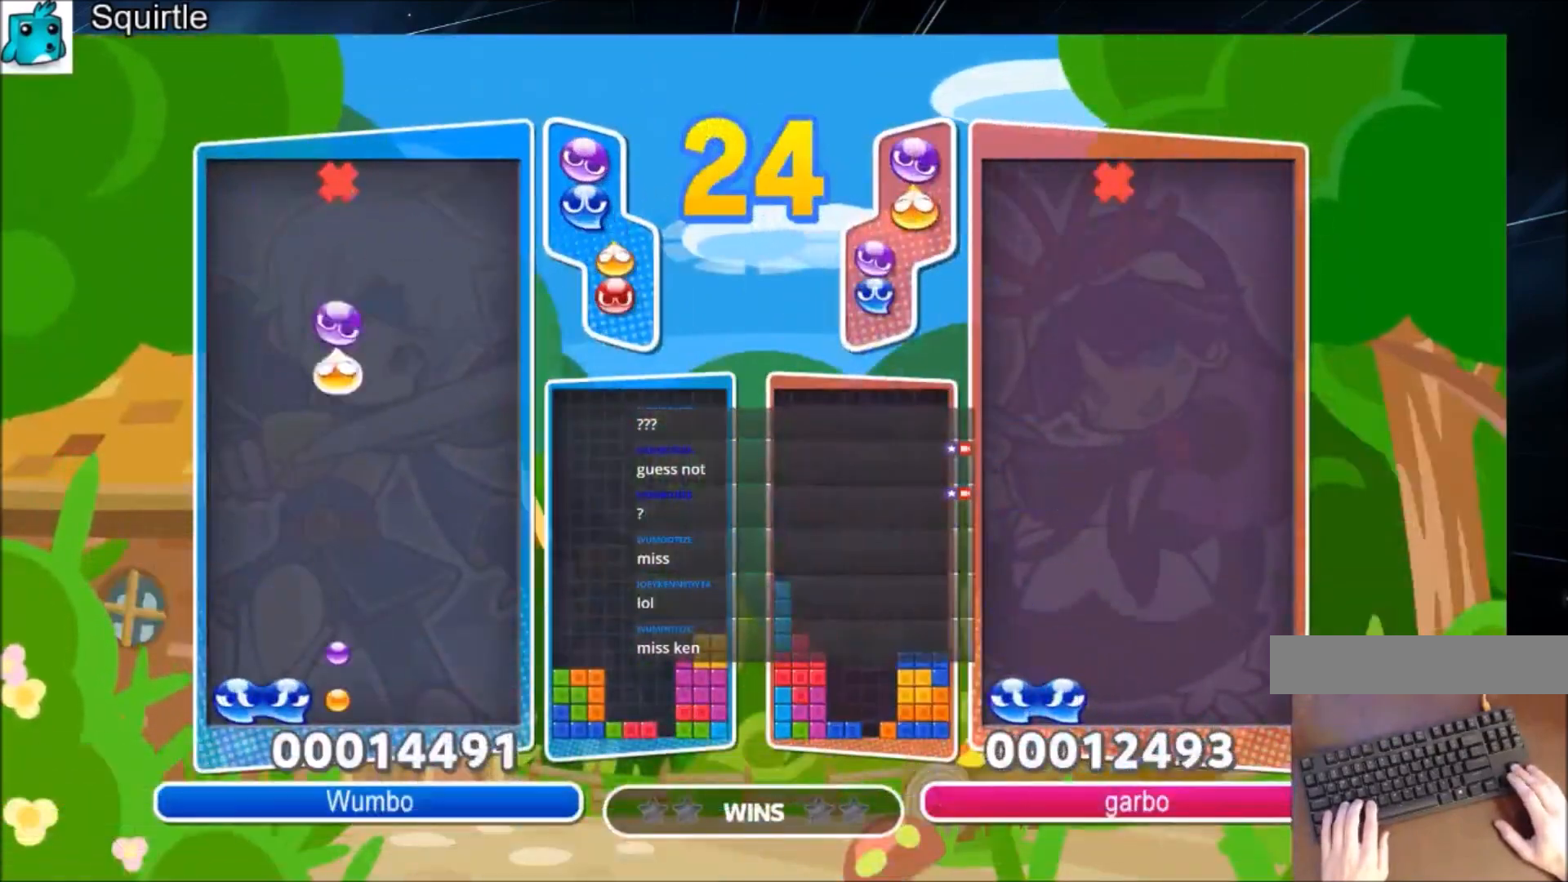
{"keys": ["up"], "events": [[33, "up", "up"], [100, "right", "down"], [100, "z", "down"], [133, "up", "down"], [167, "right", "up"], [234, "z", "up"]]}
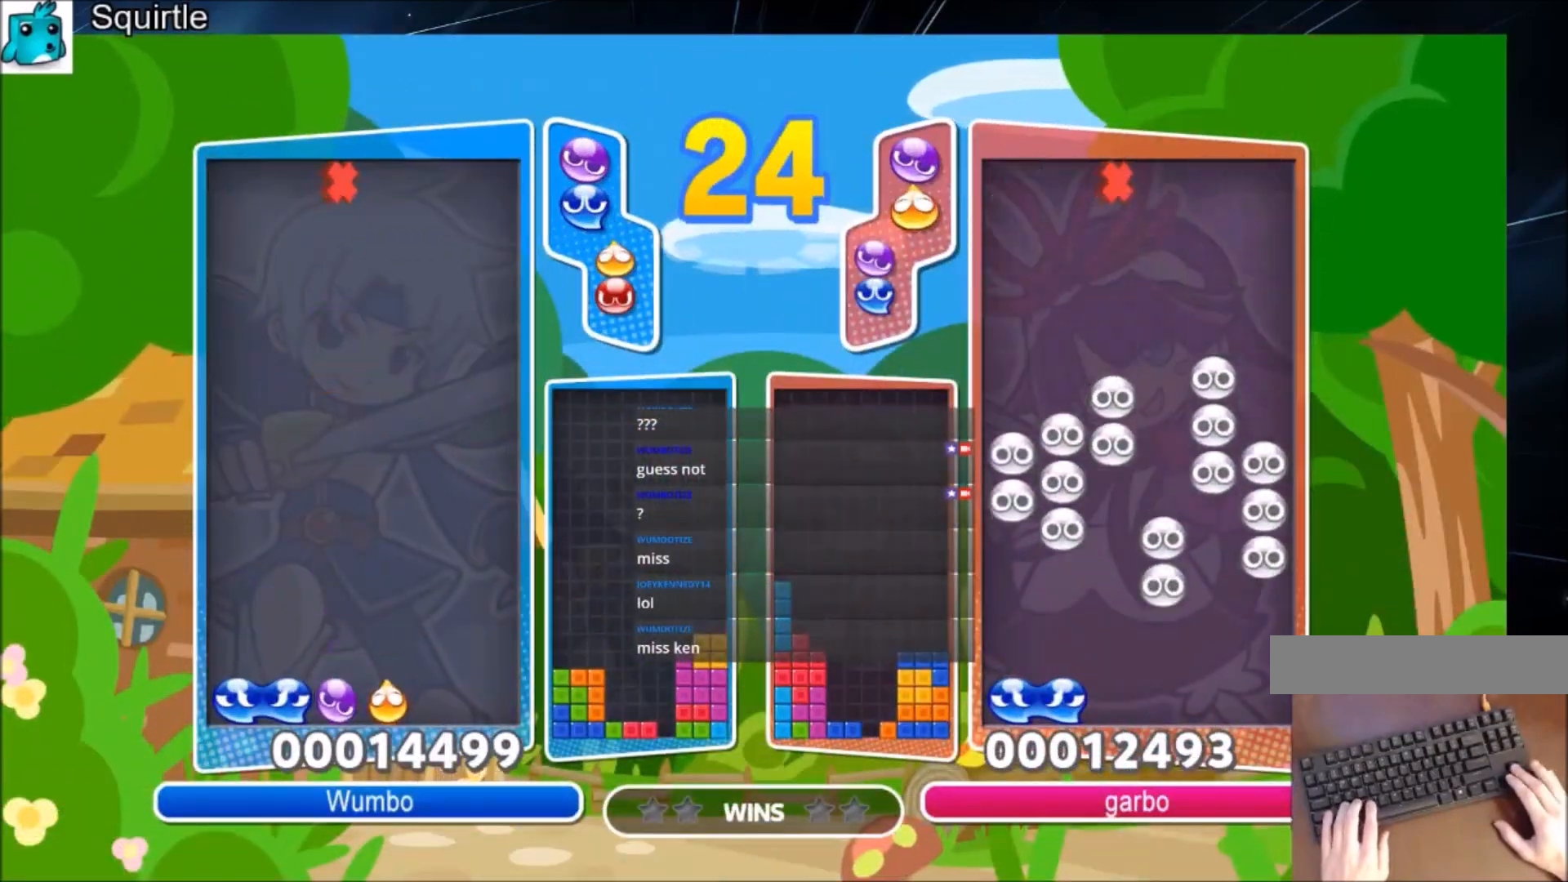
{"keys": ["up", "x"], "events": [[401, "x", "down"]]}
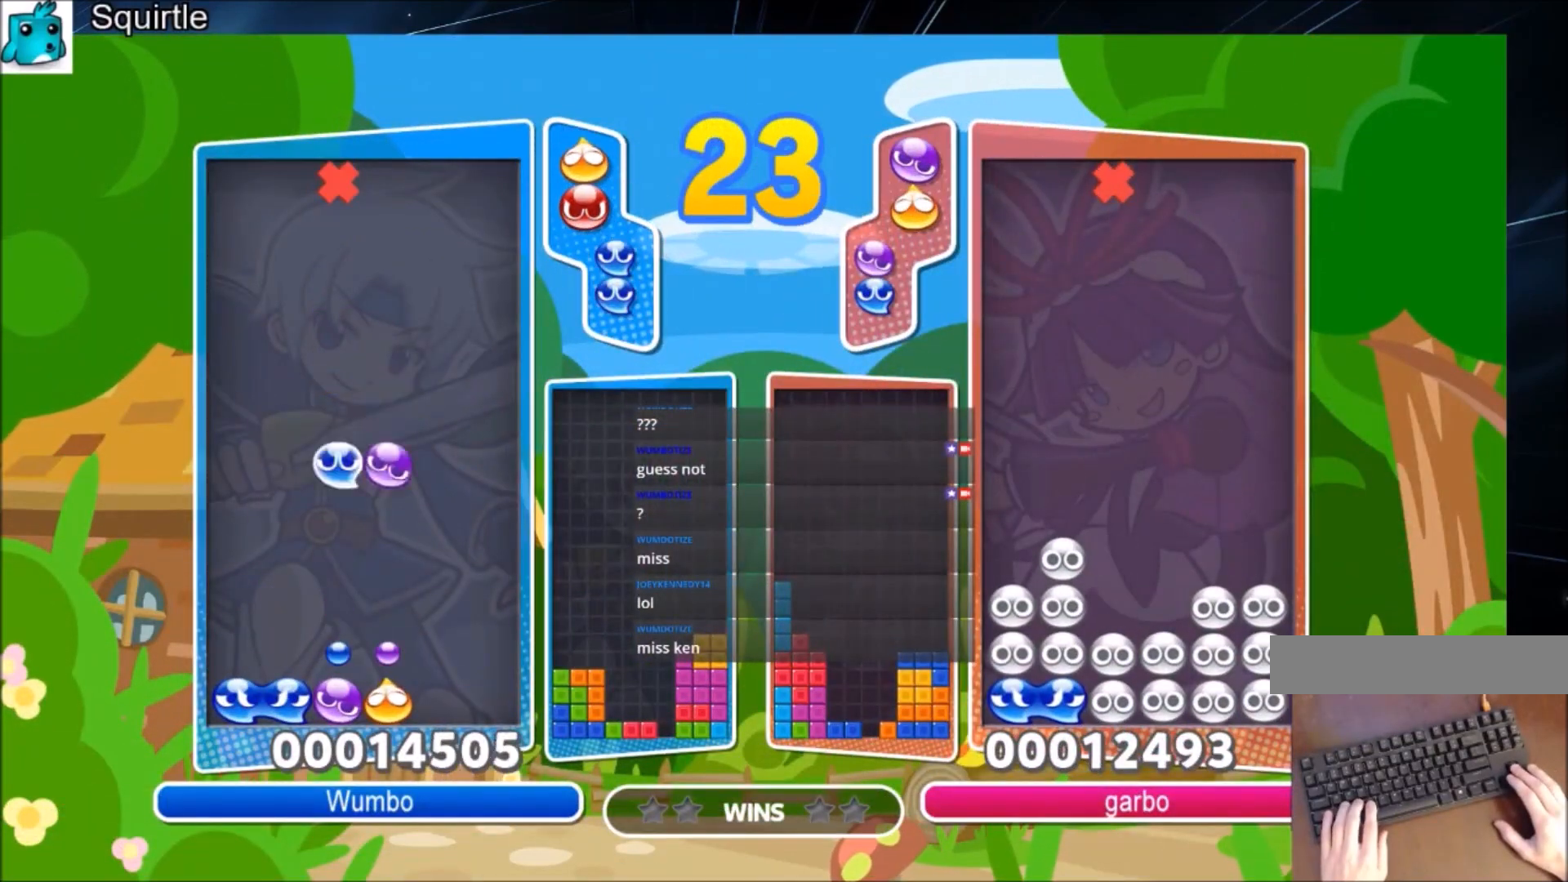
{"keys": ["right", "up"], "events": [[33, "x", "up"], [501, "right", "down"]]}
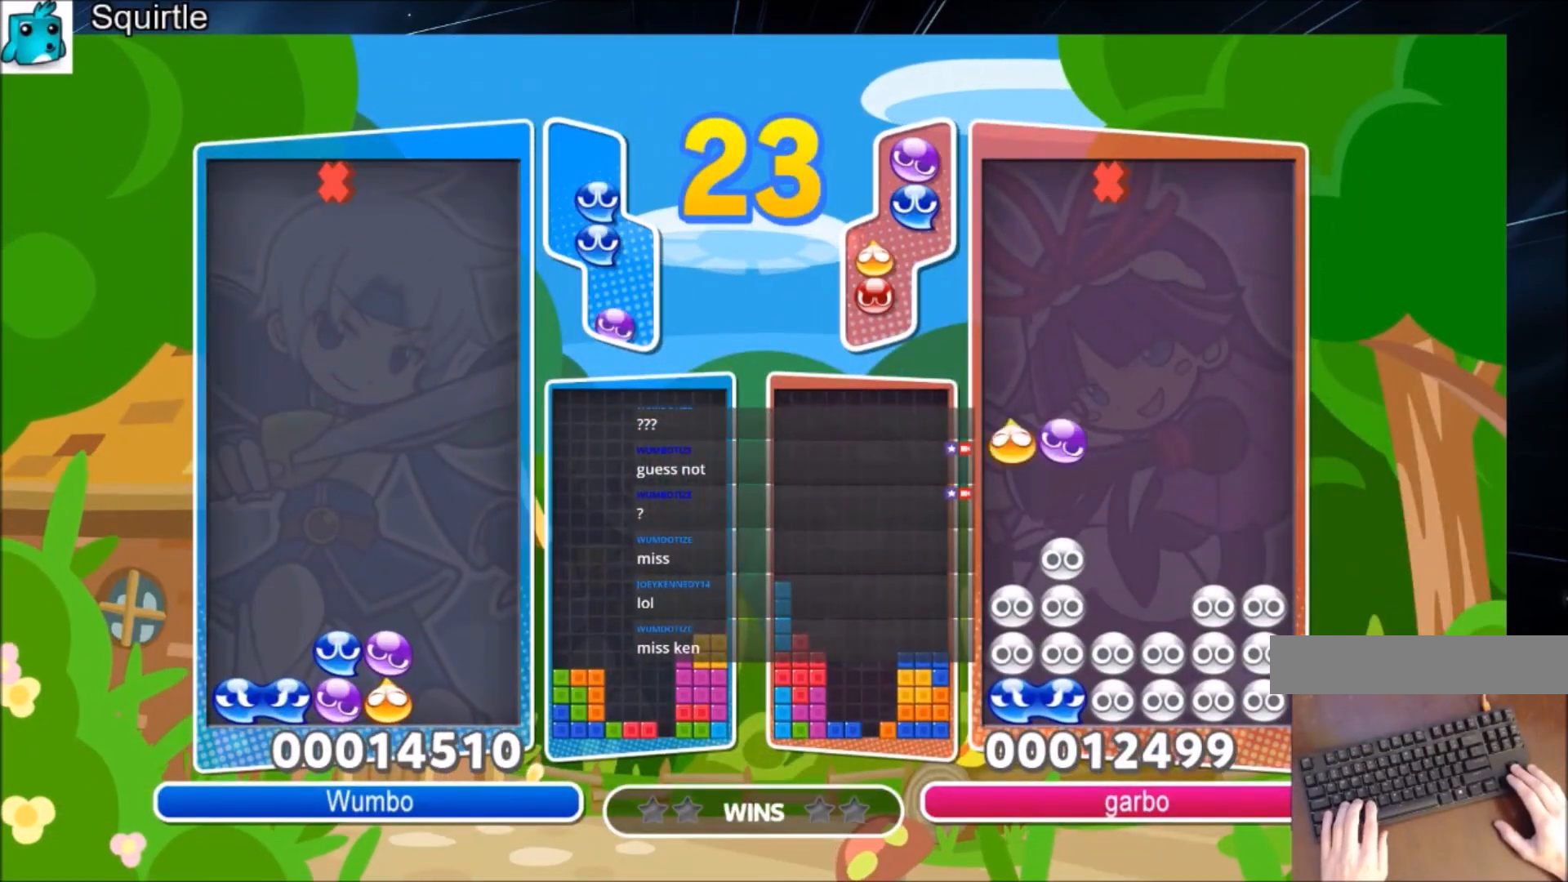
{"keys": ["up"], "events": [[233, "z", "down"], [367, "z", "up"], [433, "right", "up"]]}
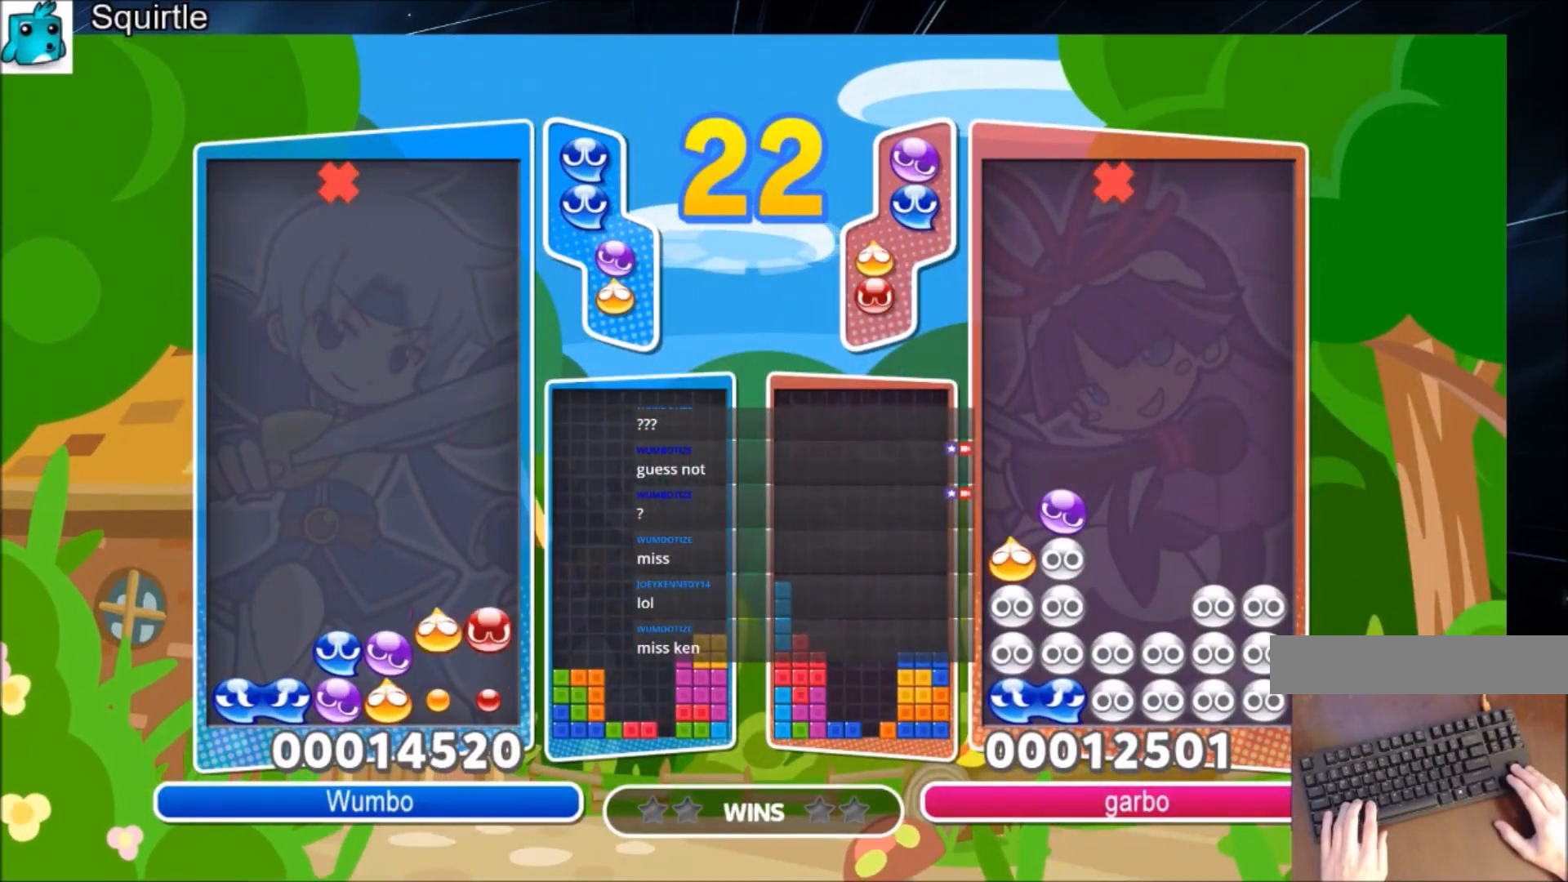
{"keys": ["right"], "events": [[400, "up", "up"], [467, "right", "down"]]}
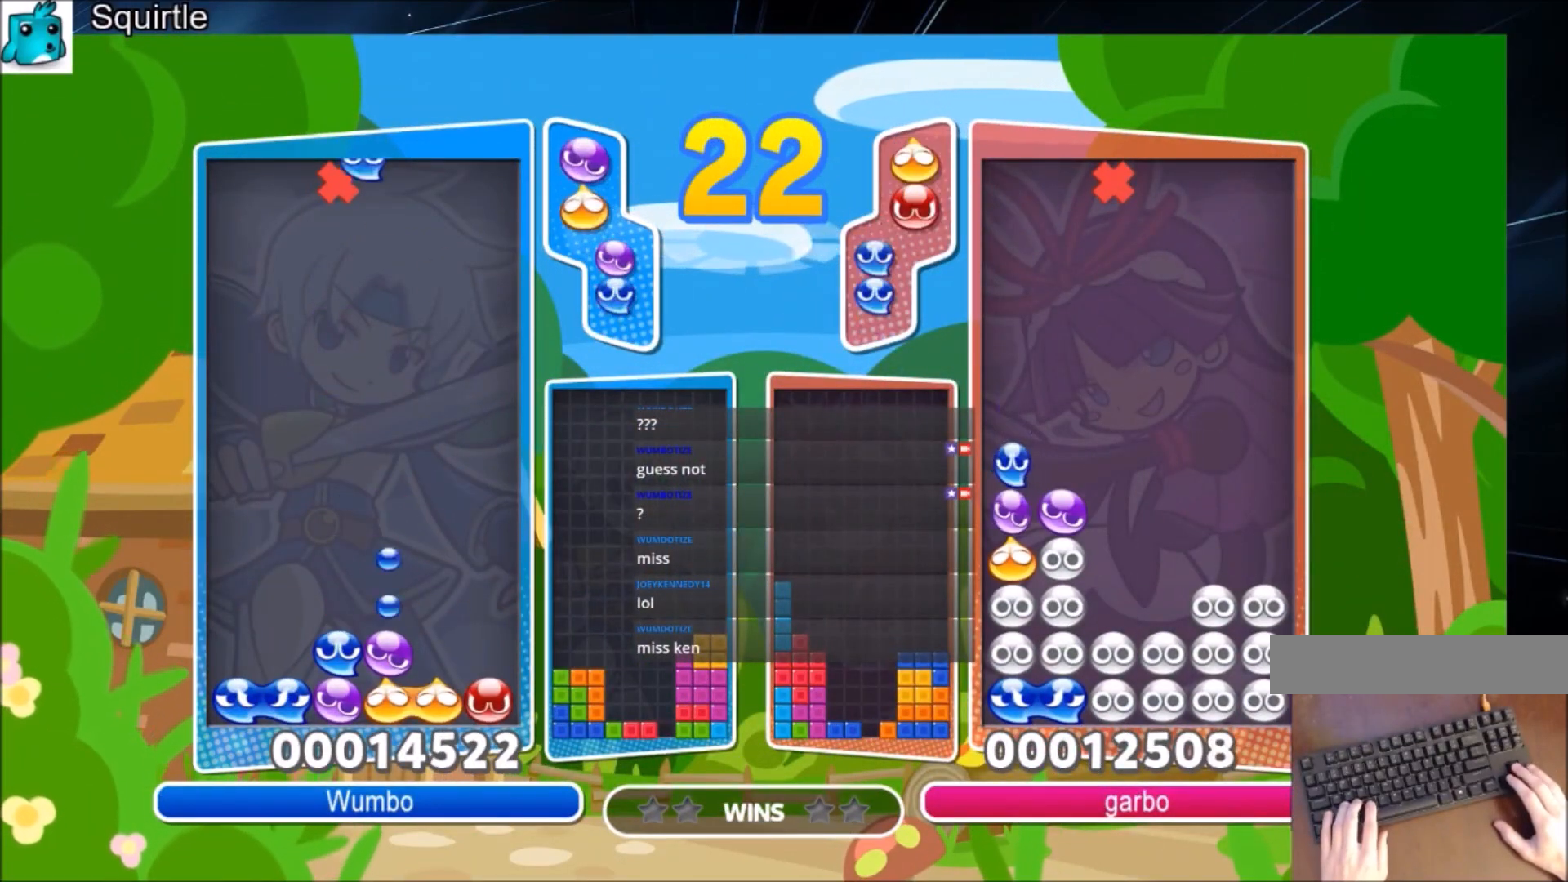
{"keys": ["up"], "events": [[266, "right", "up"], [300, "up", "down"]]}
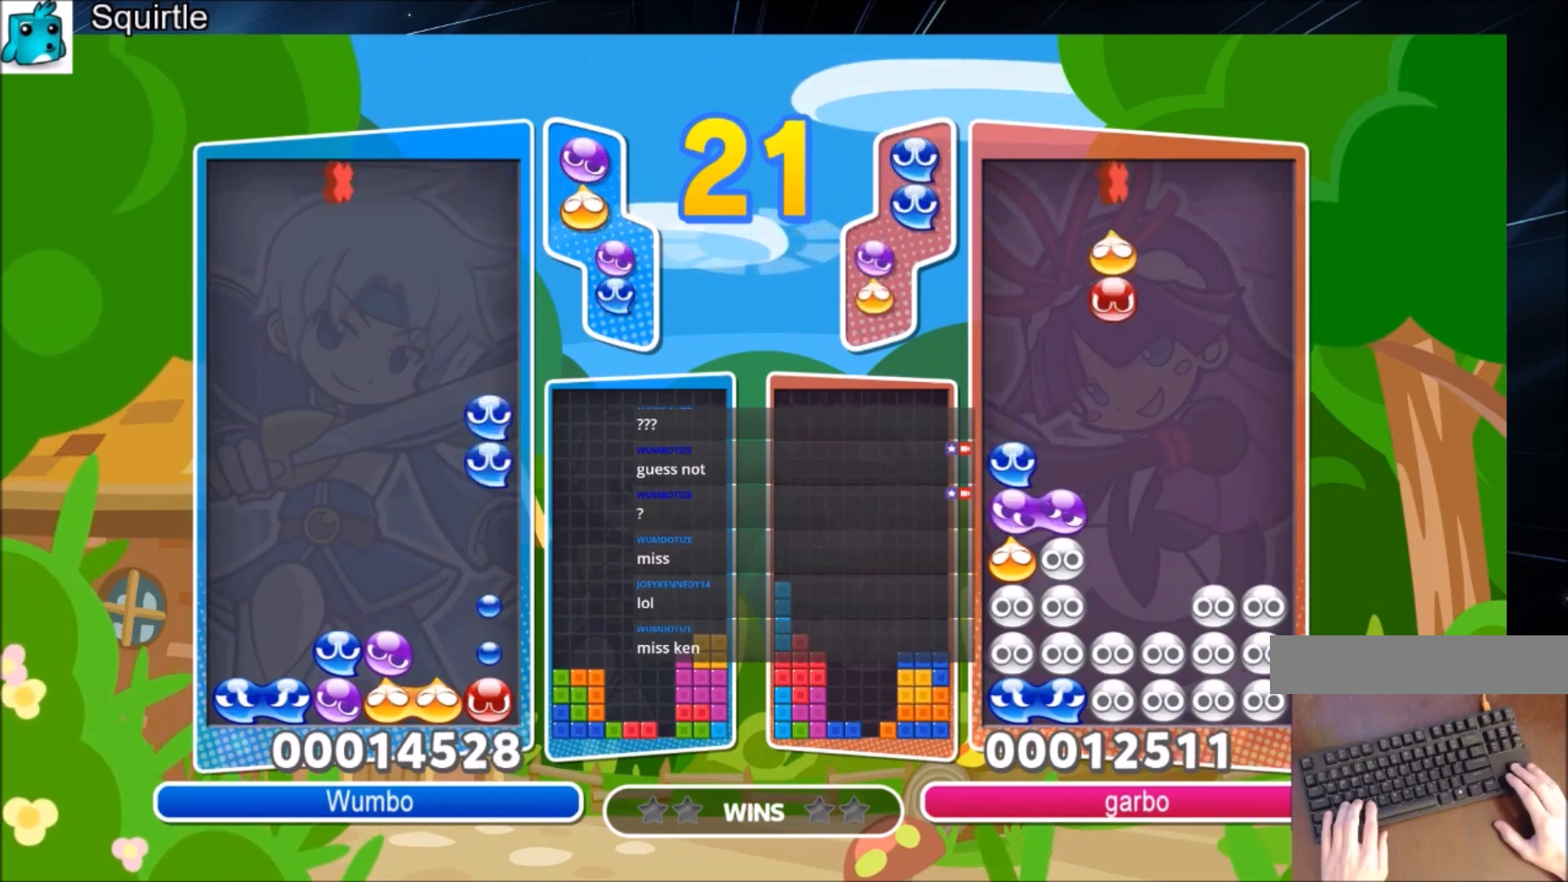
{"keys": [], "events": [[400, "up", "up"]]}
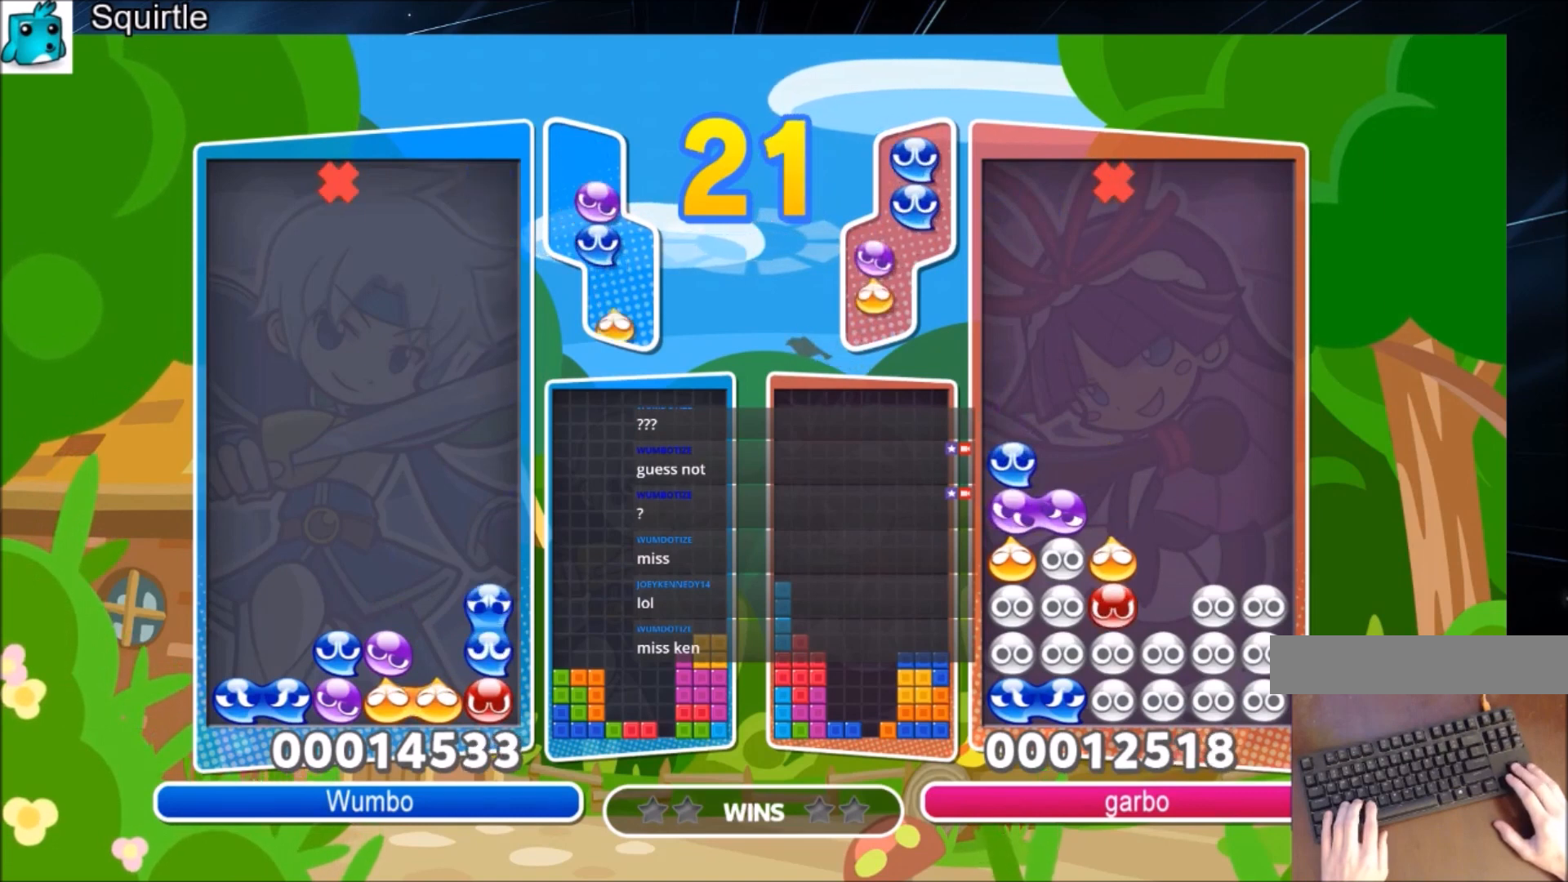
{"keys": ["up"], "events": [[100, "right", "down"], [100, "x", "down"], [133, "right", "up"], [200, "x", "up"], [233, "right", "down"], [233, "x", "down"], [300, "up", "down"], [333, "right", "up"], [400, "x", "up"]]}
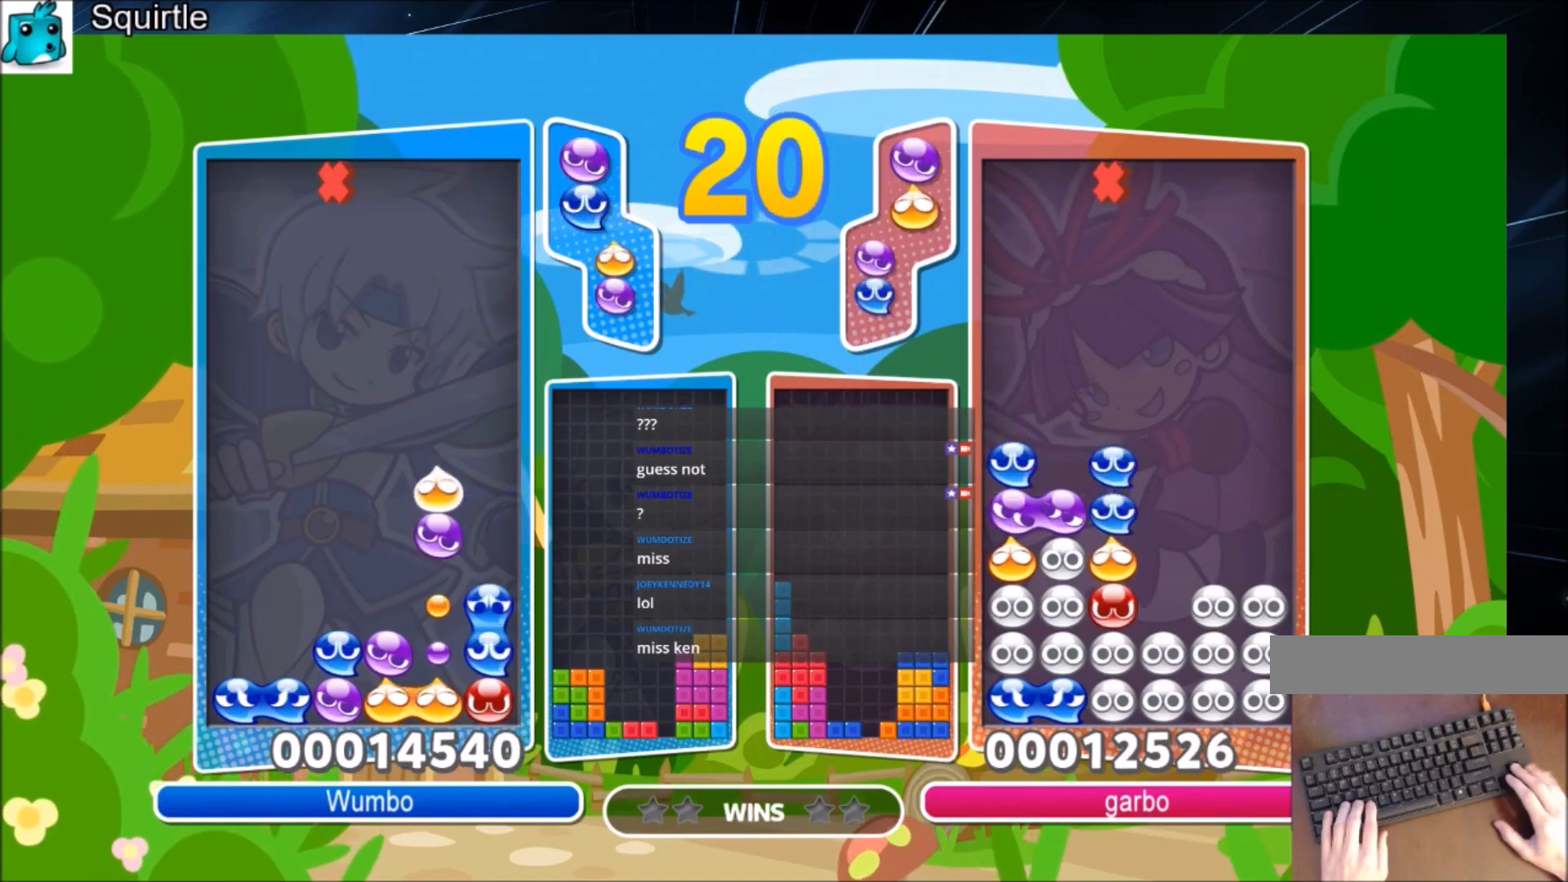
{"keys": [], "events": [[500, "up", "up"]]}
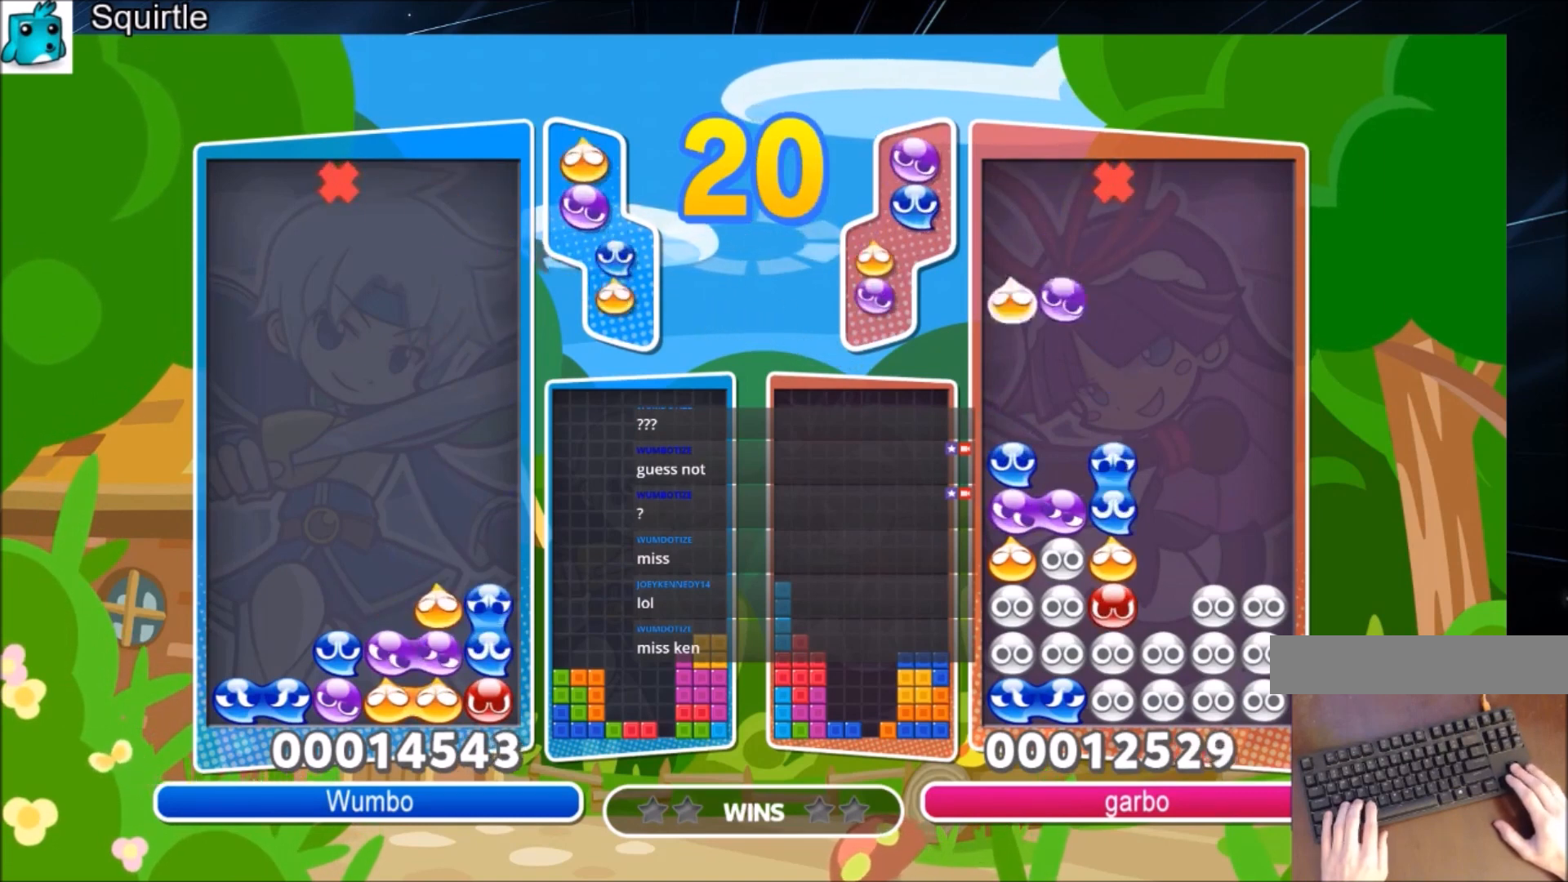
{"keys": ["up"], "events": [[134, "left", "down"], [134, "x", "down"], [167, "left", "up"], [234, "x", "up"], [267, "x", "down"], [334, "up", "down"], [468, "x", "up"]]}
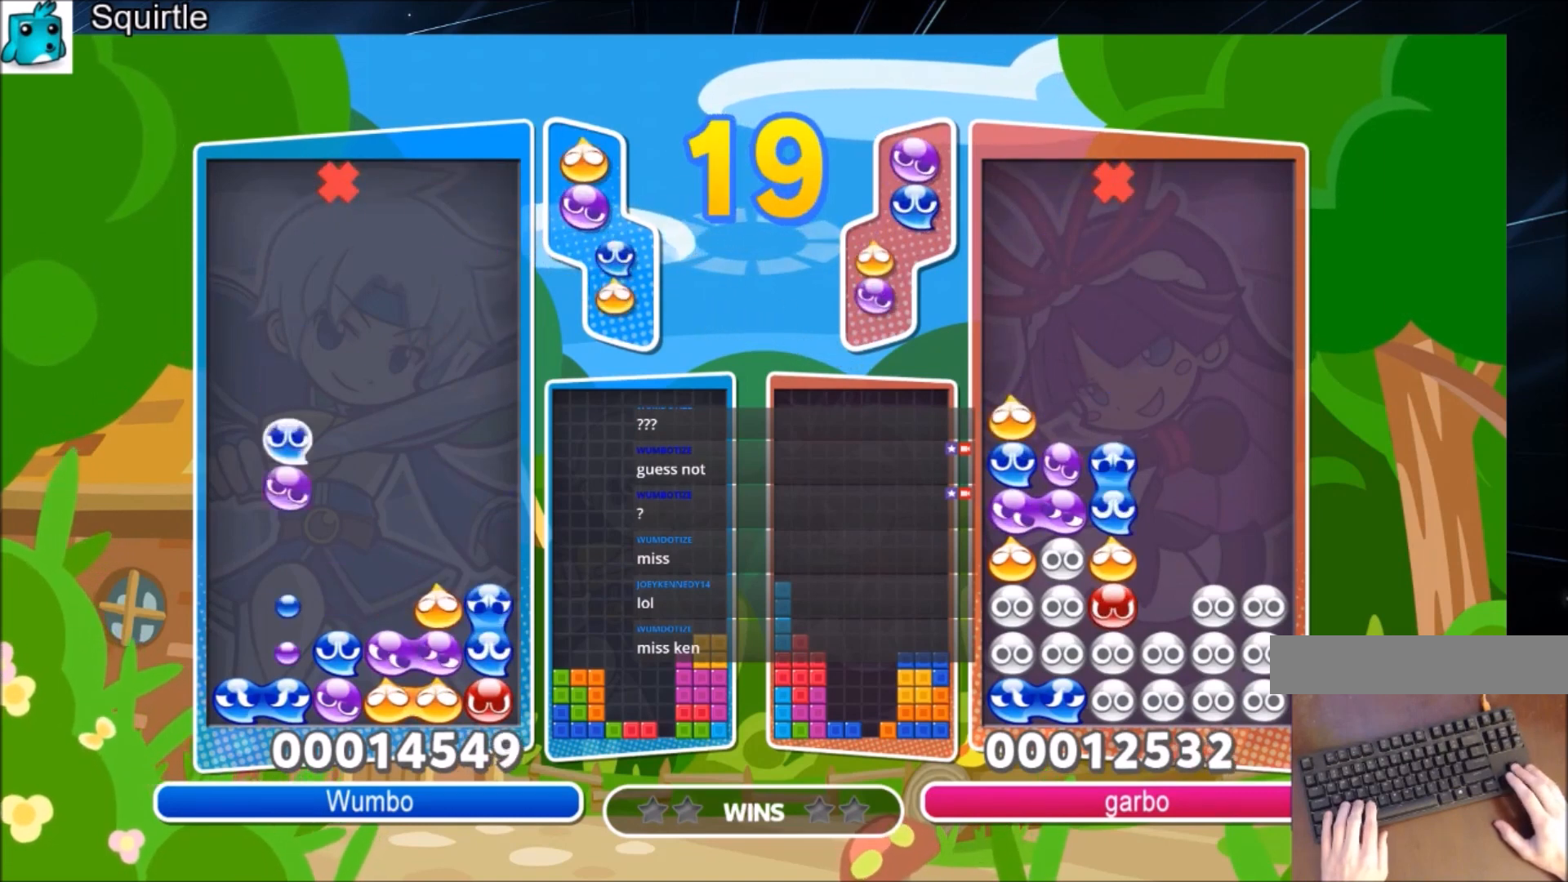
{"keys": ["up"], "events": []}
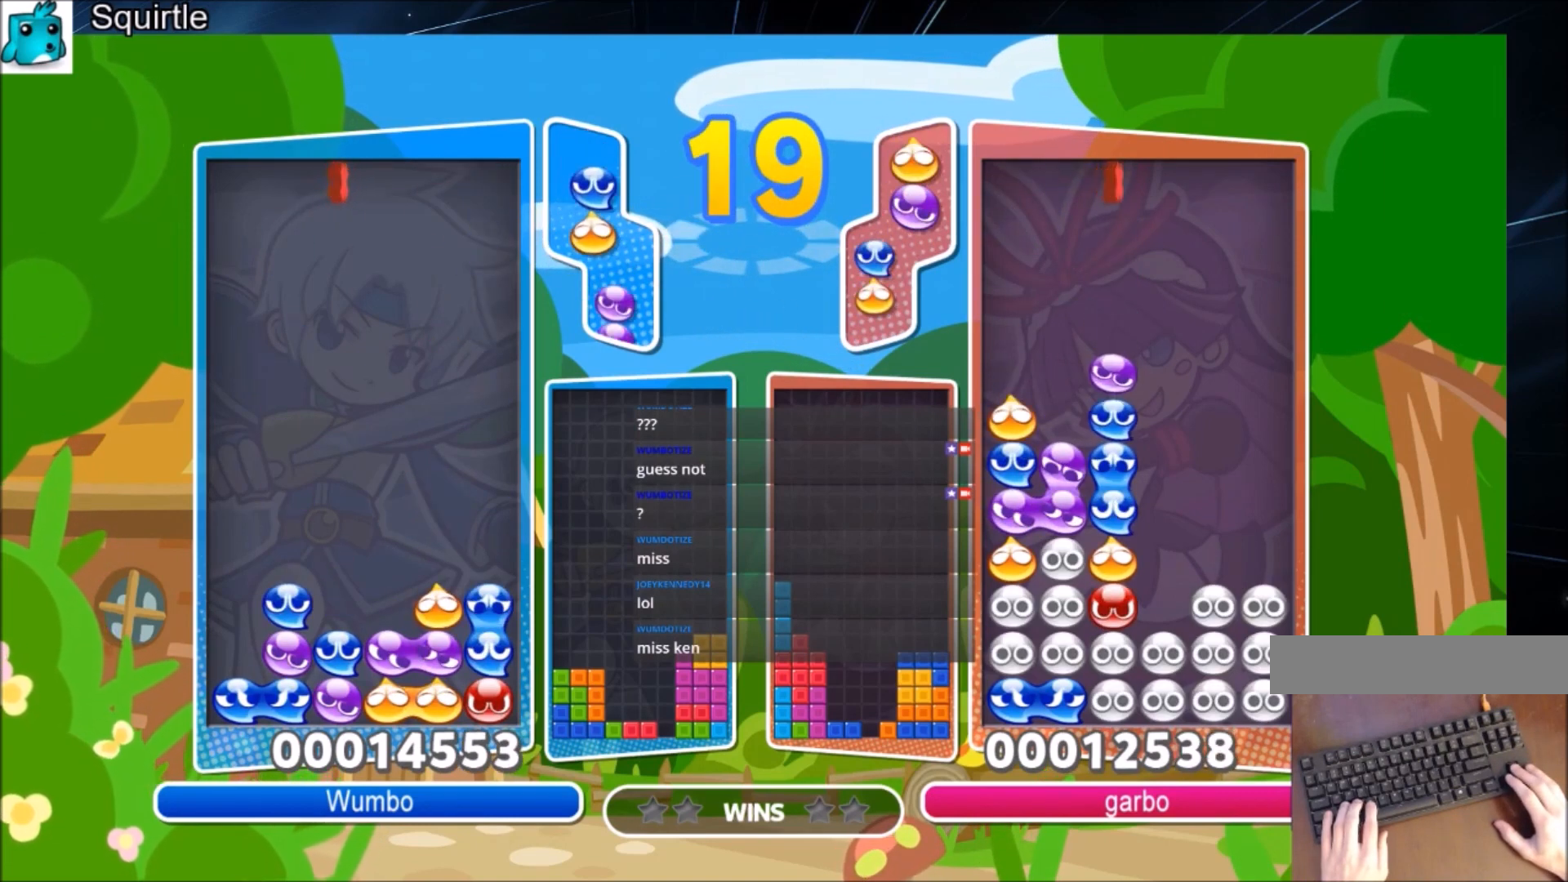
{"keys": ["up"], "events": [[33, "up", "up"], [166, "x", "down"], [266, "up", "down"], [300, "x", "up"]]}
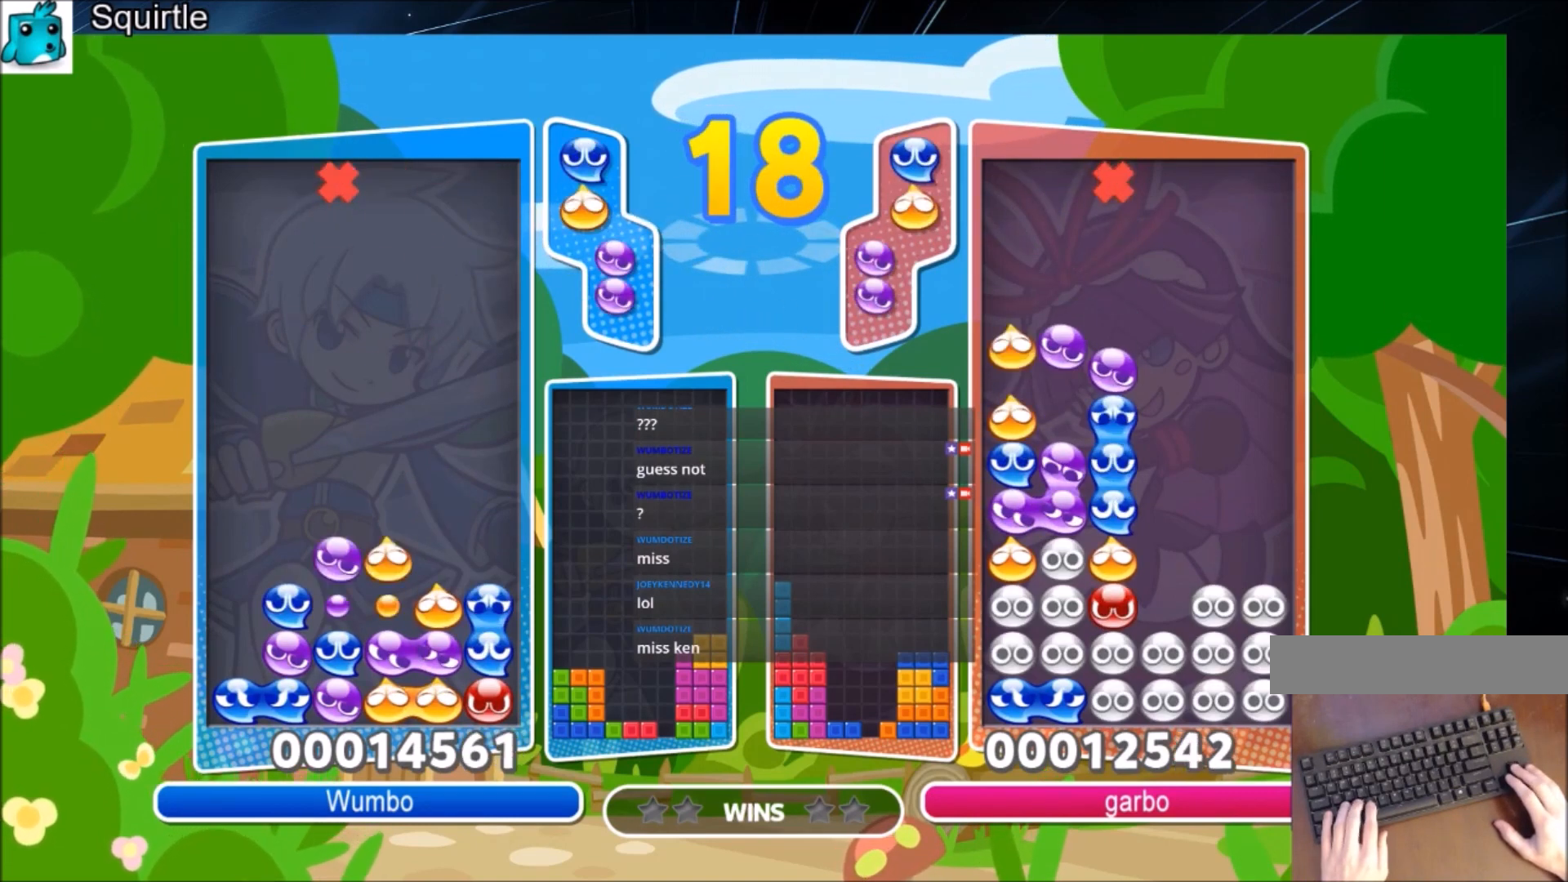
{"keys": ["right"], "events": [[367, "up", "up"], [434, "right", "down"]]}
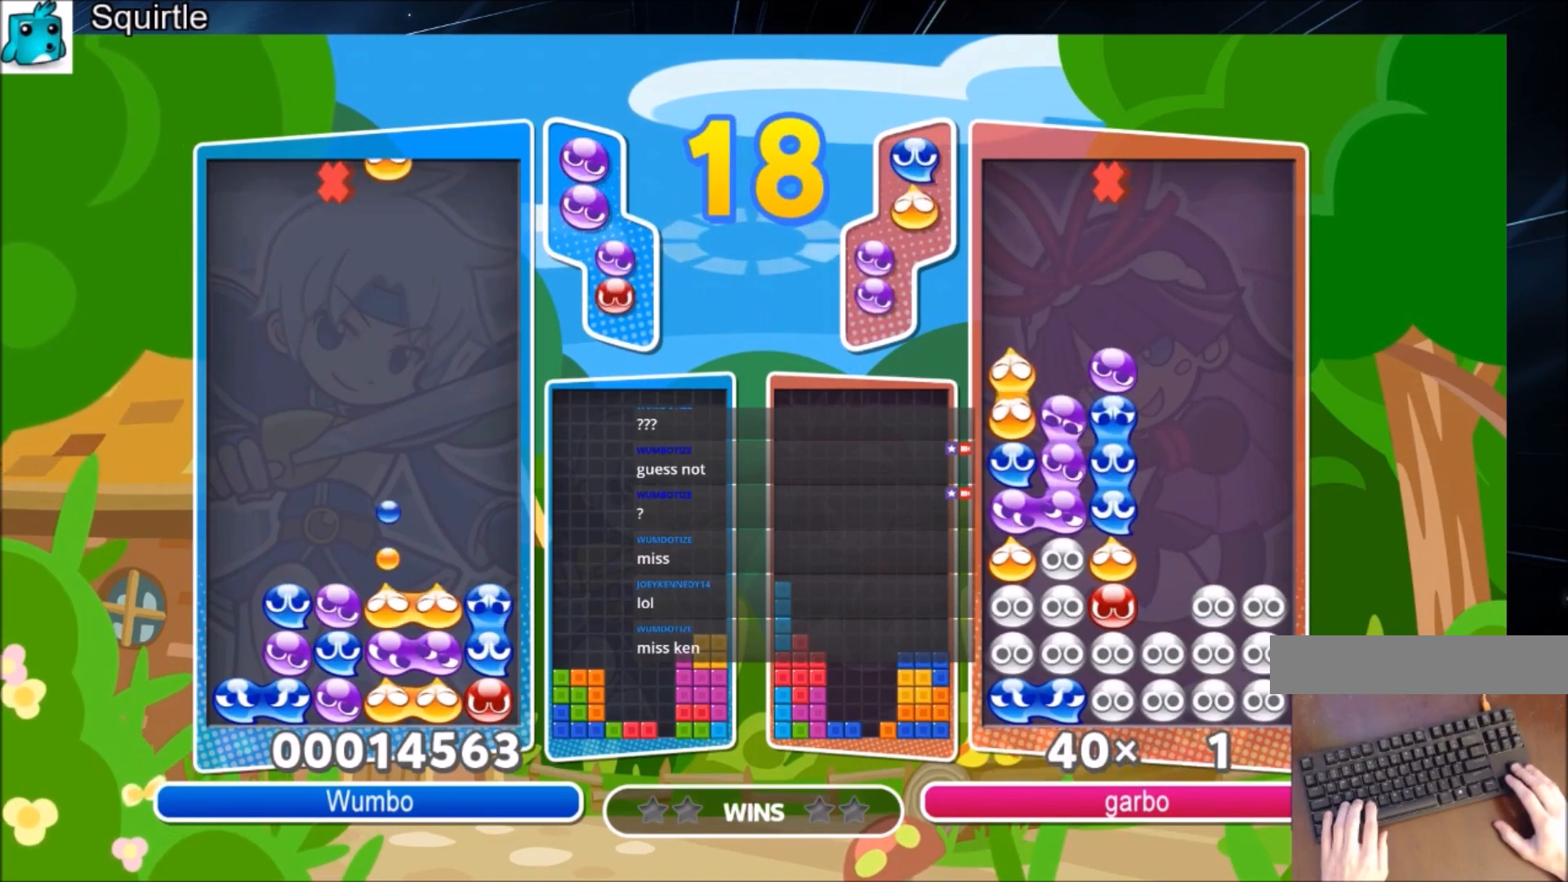
{"keys": ["up"], "events": [[66, "up", "down"], [333, "right", "up"]]}
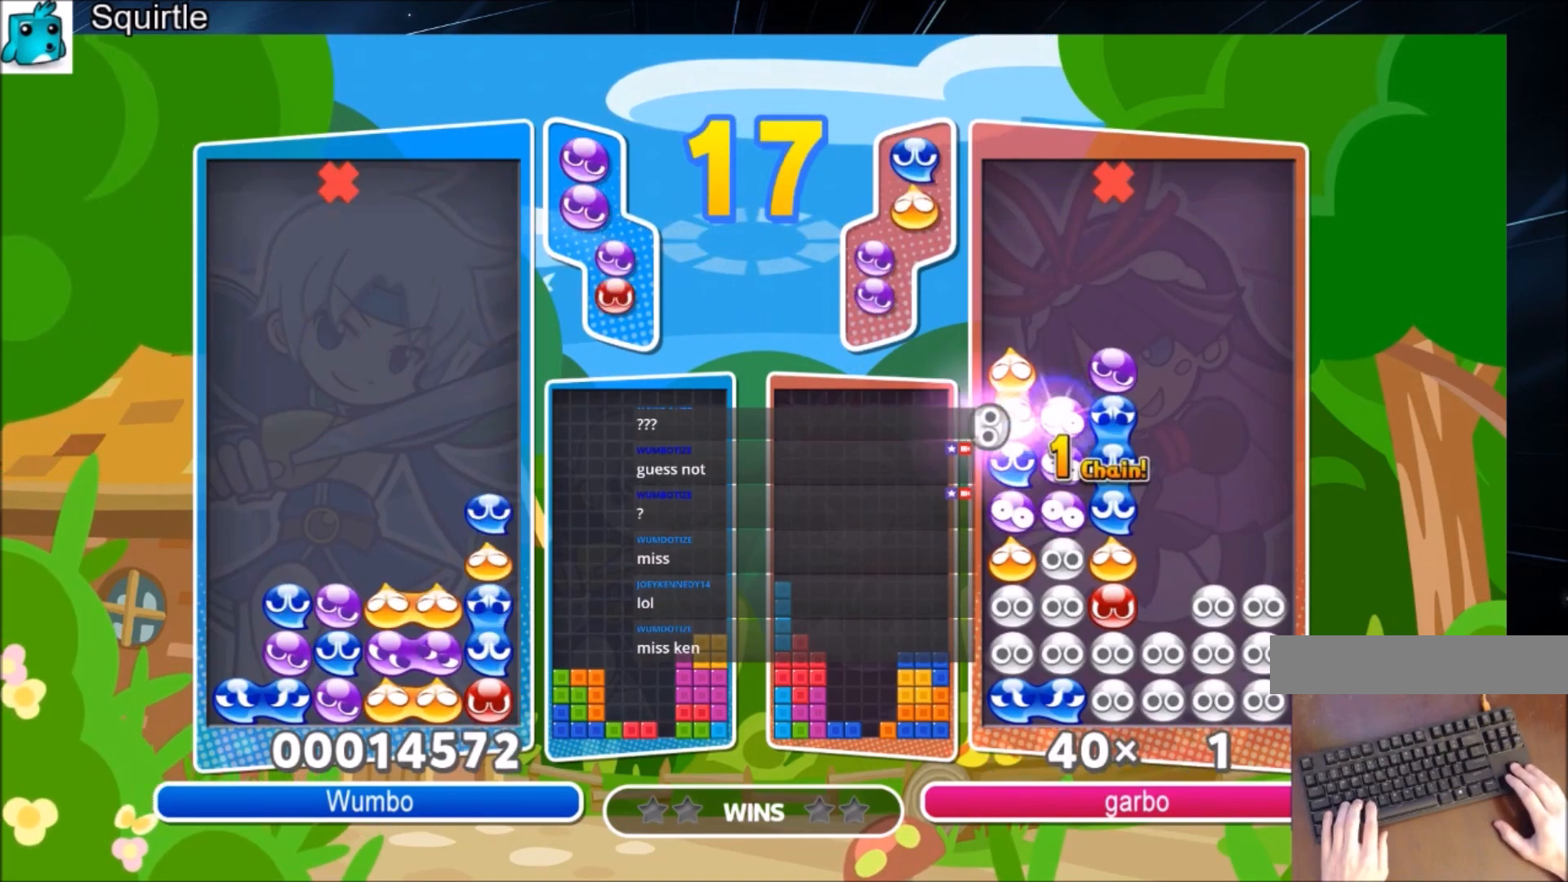
{"keys": ["left", "up"], "events": [[67, "left", "down"]]}
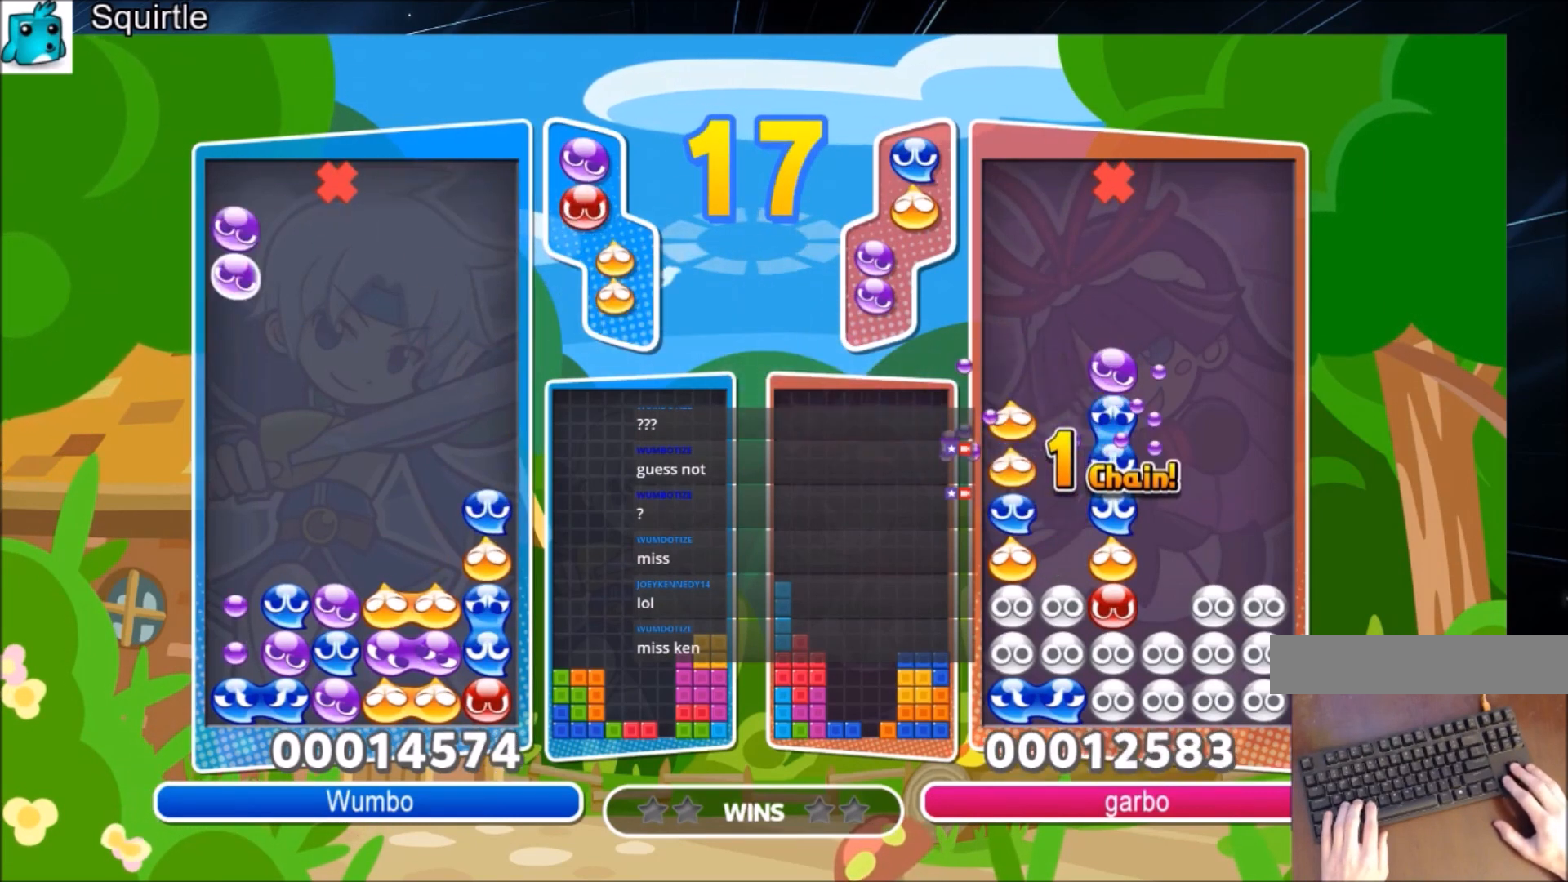
{"keys": ["left", "up"], "events": []}
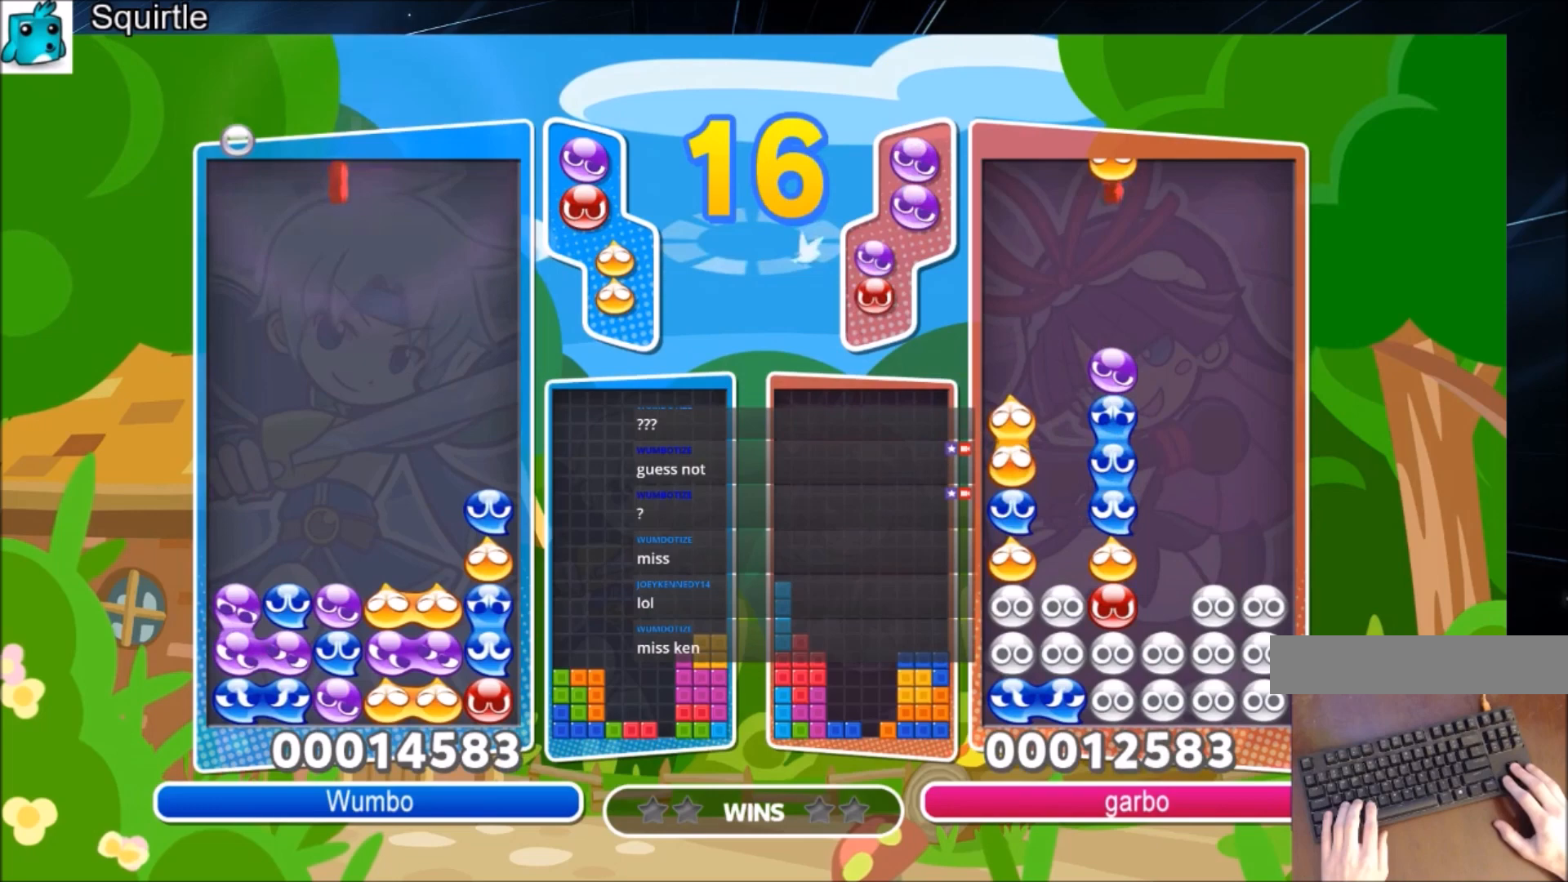
{"keys": ["left"], "events": [[100, "up", "up"]]}
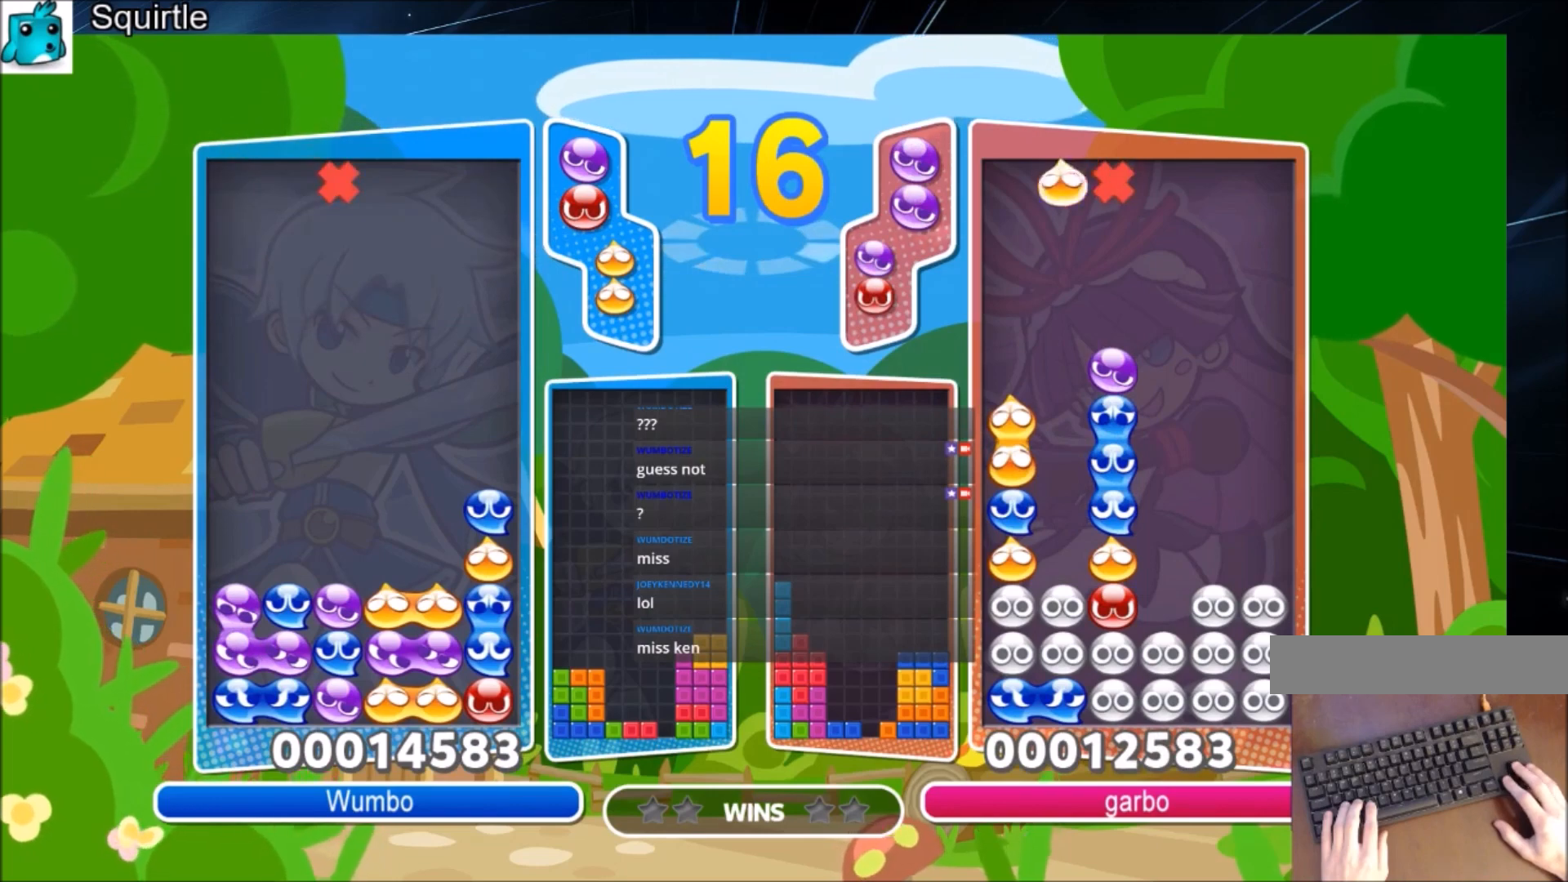
{"keys": [], "events": [[167, "left", "up"]]}
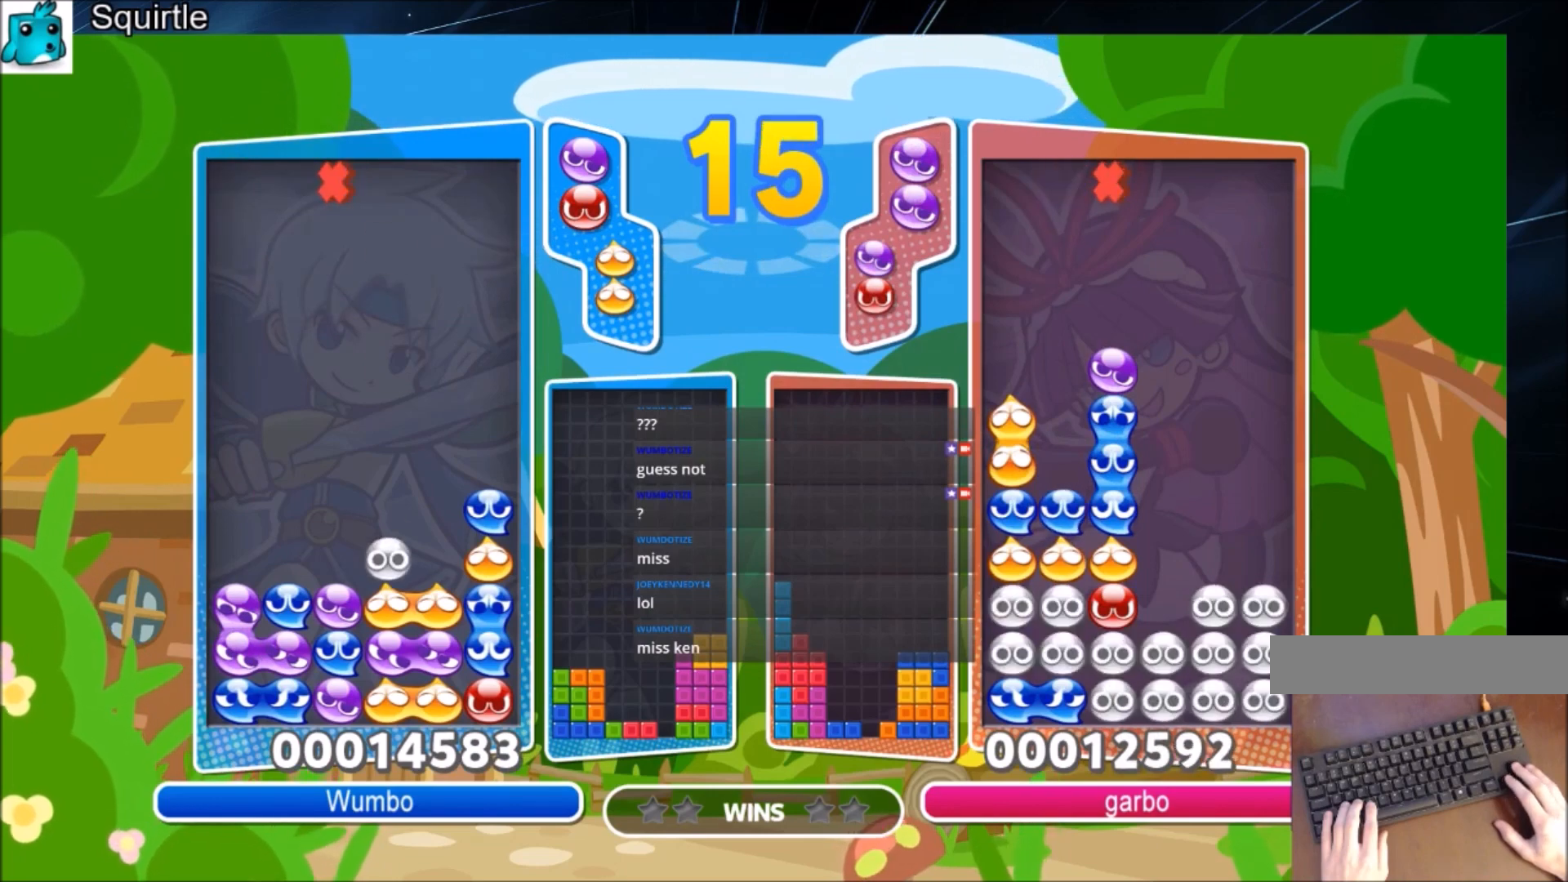
{"keys": [], "events": [[400, "right", "down"], [501, "right", "up"]]}
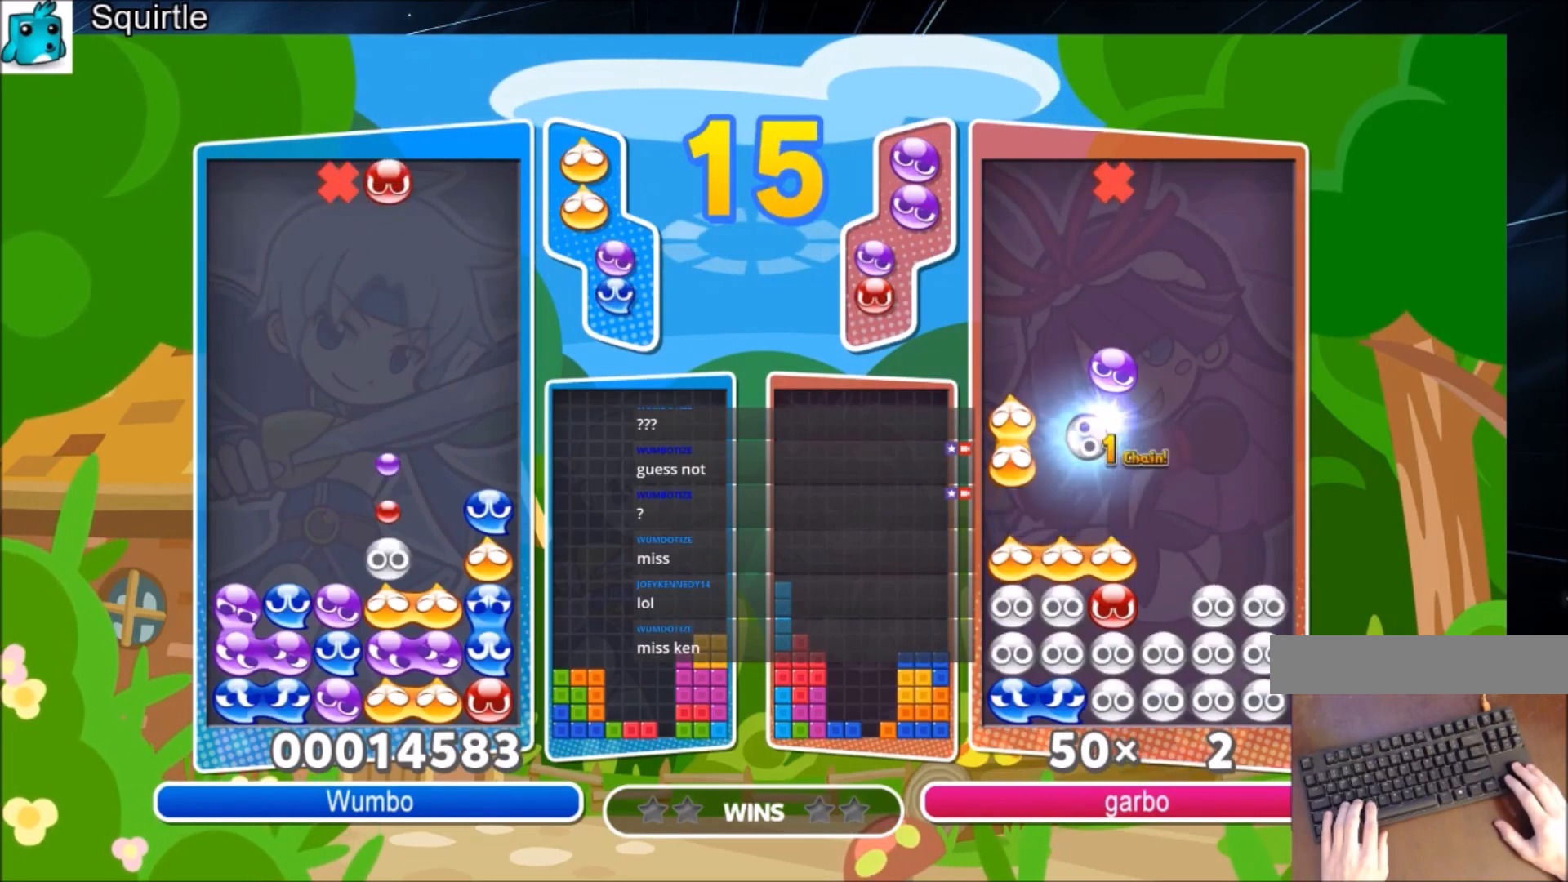
{"keys": ["left", "z"], "events": [[233, "left", "down"], [433, "z", "down"]]}
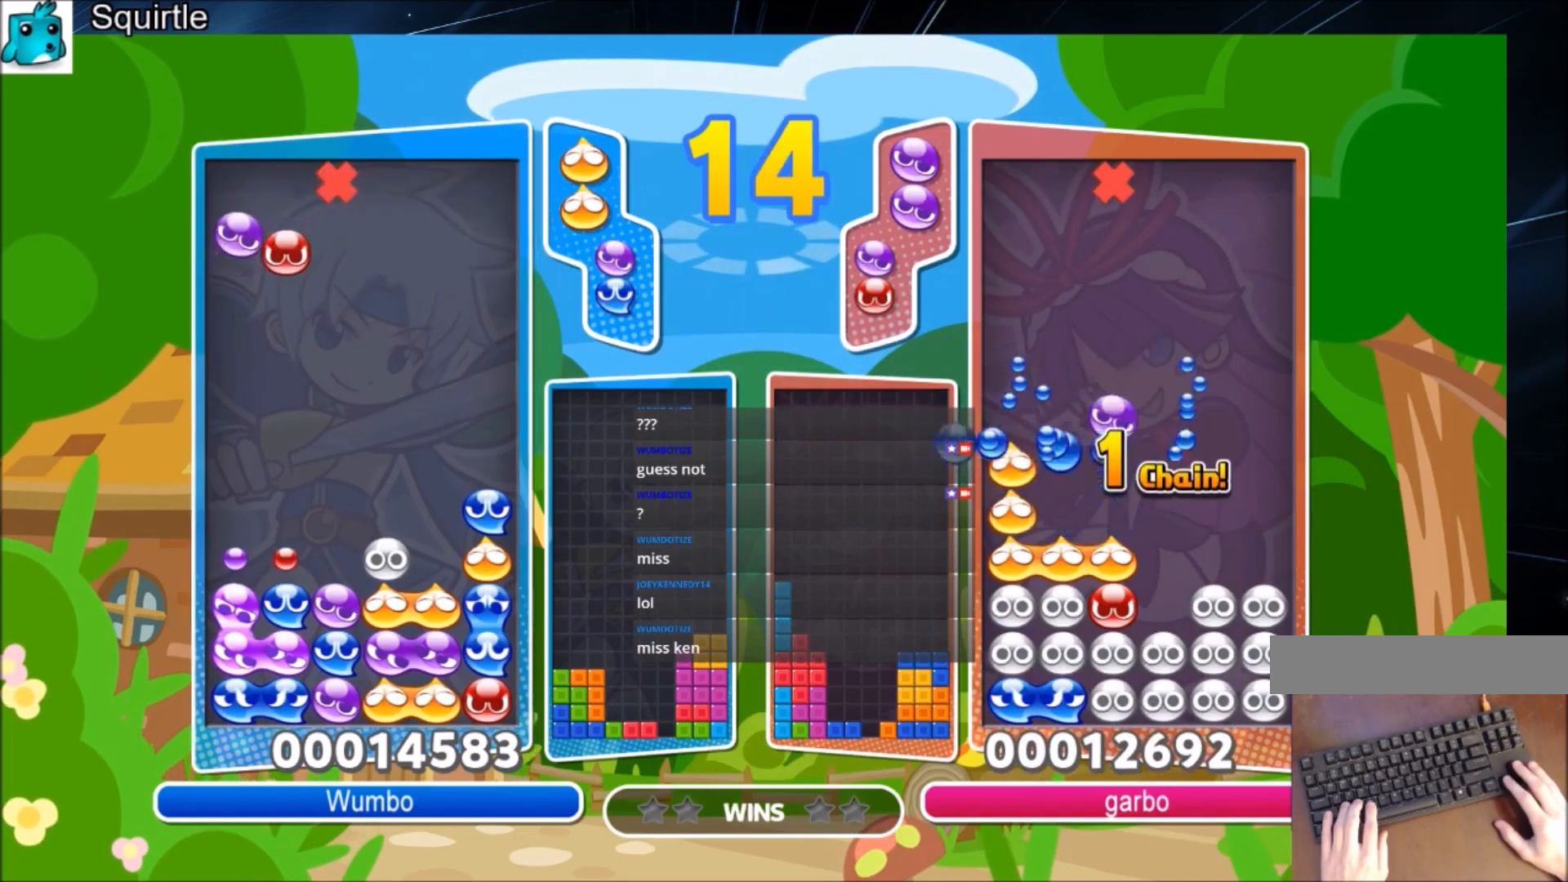
{"keys": ["left", "up"], "events": [[33, "z", "up"], [133, "up", "down"], [133, "z", "down"], [267, "z", "up"]]}
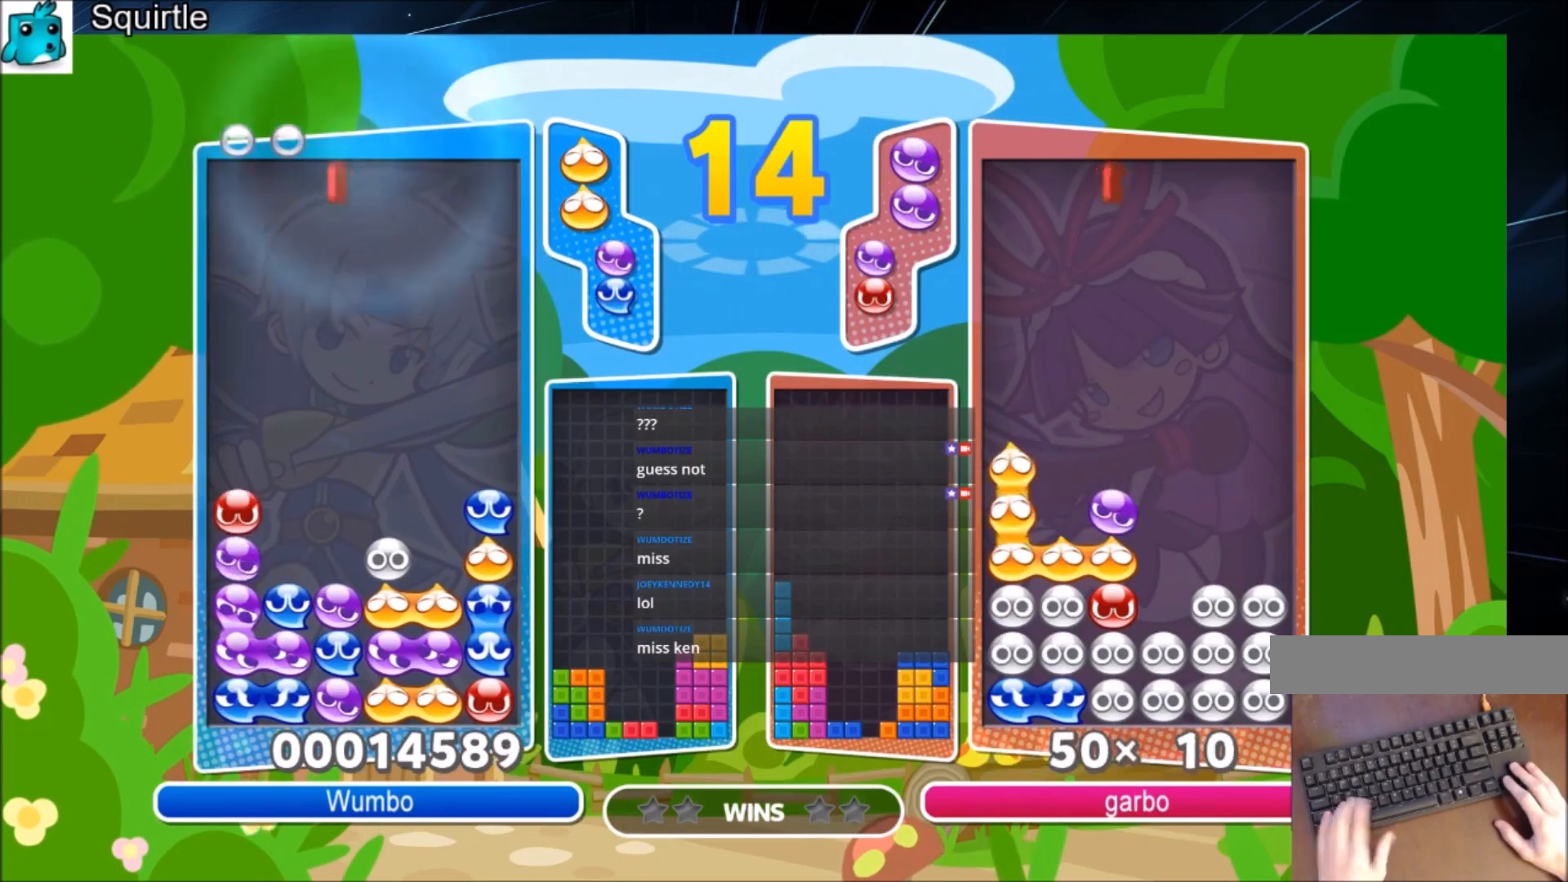
{"keys": ["left", "up"], "events": []}
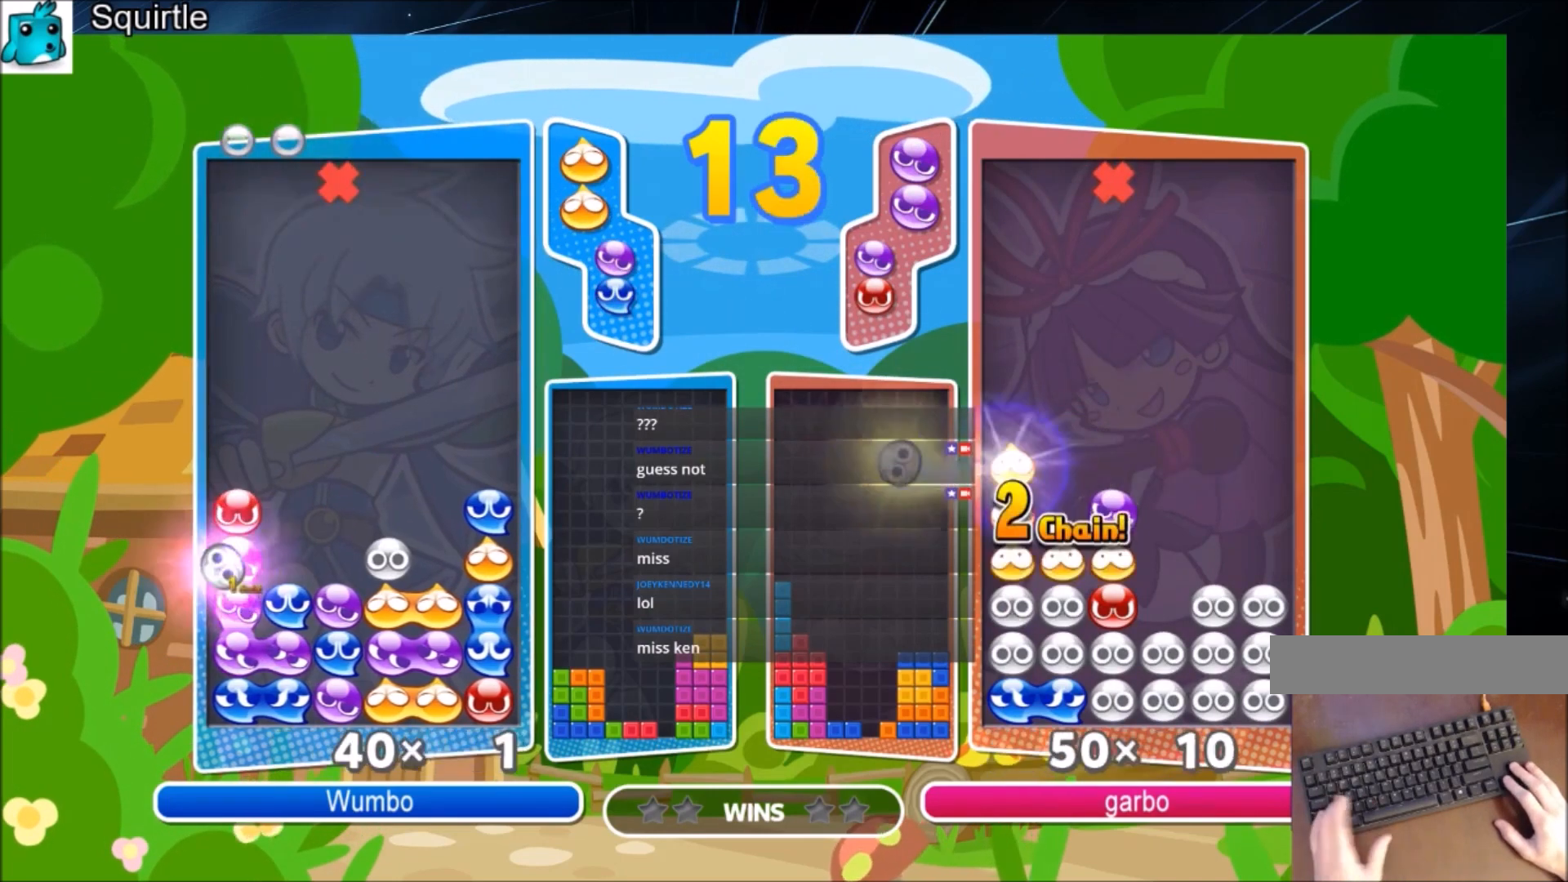
{"keys": [], "events": [[100, "left", "up"], [334, "up", "up"]]}
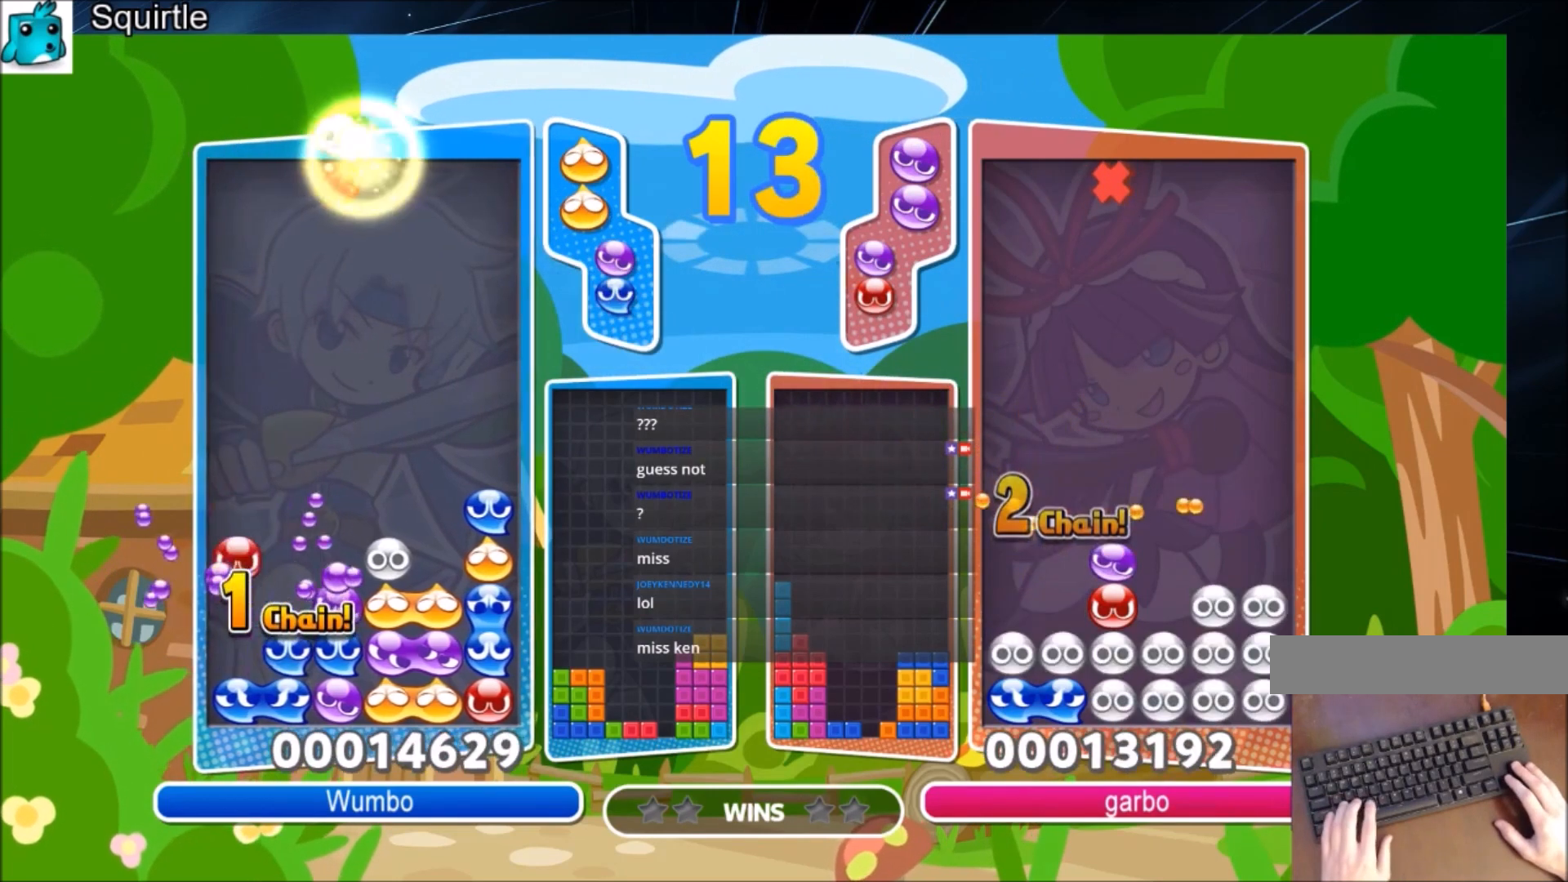
{"keys": ["up"], "events": [[433, "up", "down"]]}
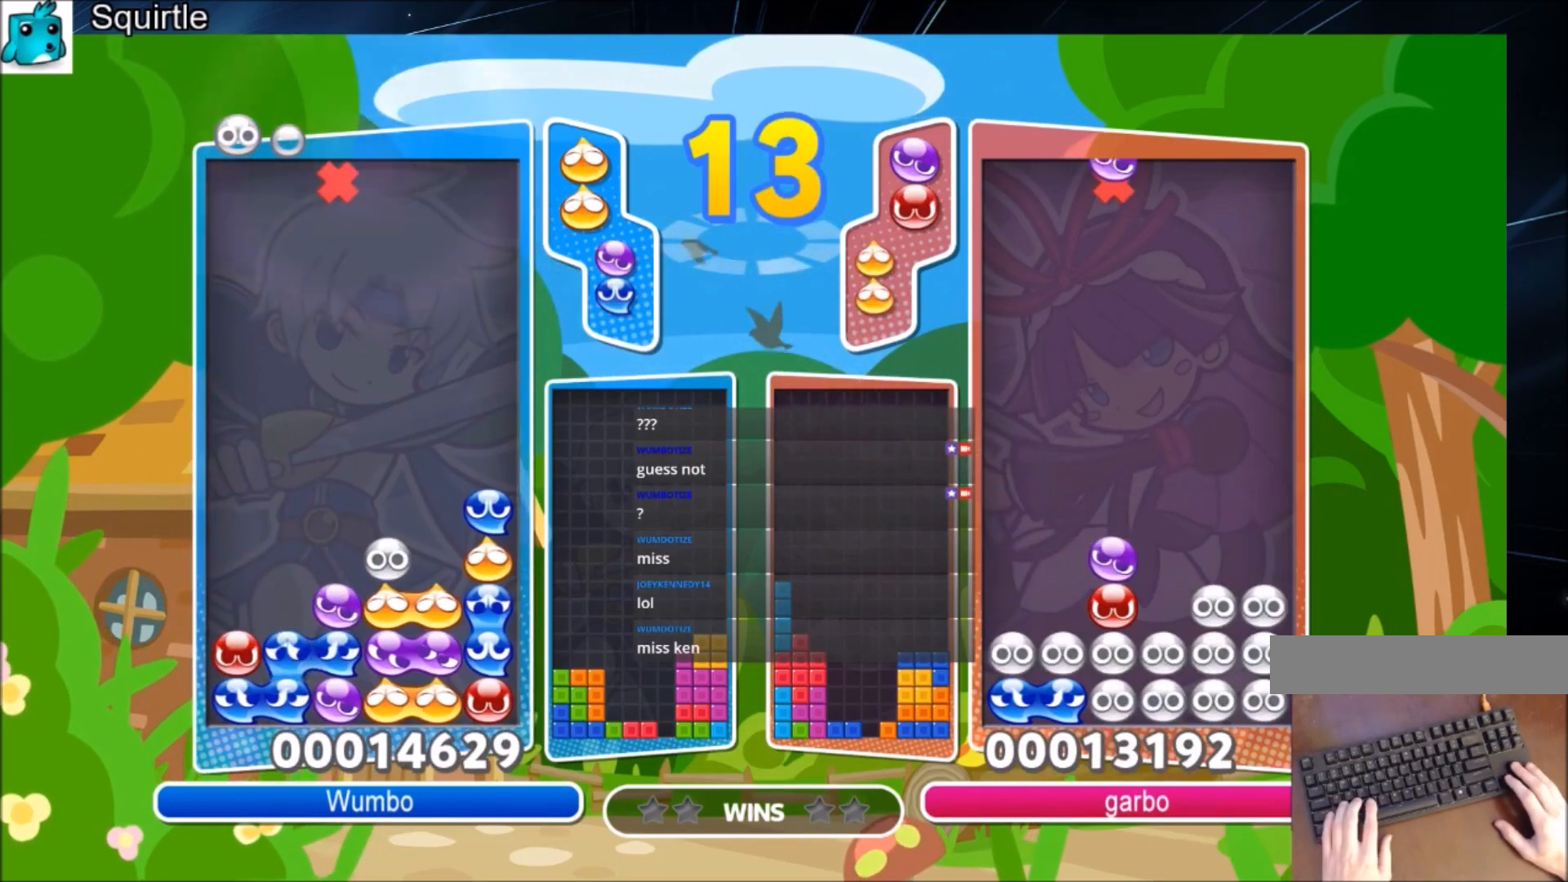
{"keys": ["up"], "events": []}